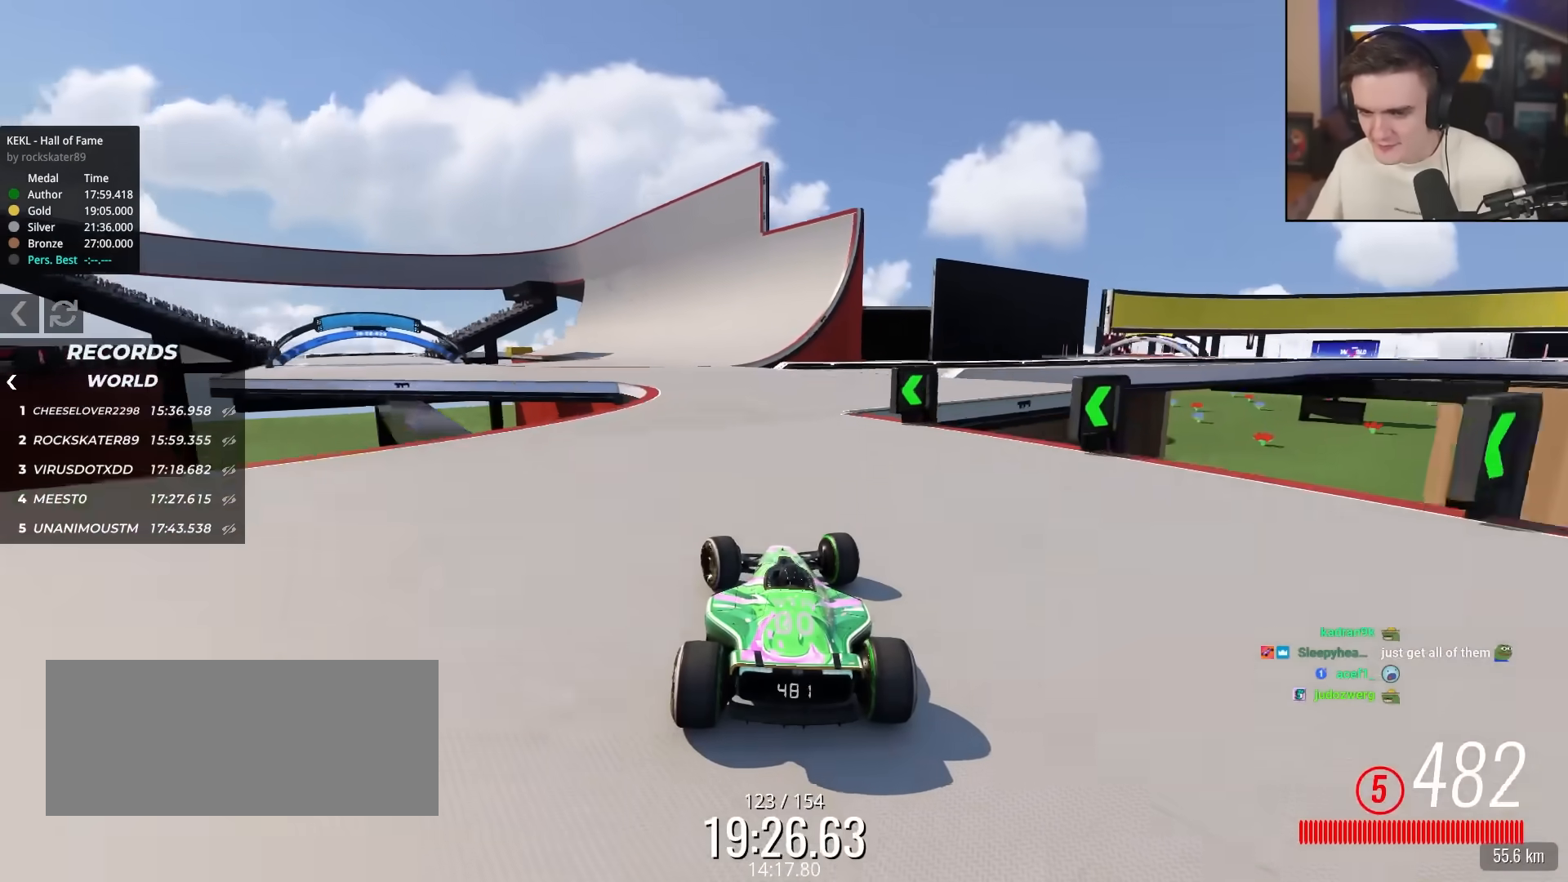
Gameplay with keyboard; each line is a JSON object with the keys held at the frame after it. "events" lists presses ("down") and releases ("up") of "brake", "down", "left", "right" and "up" between this image and that frame as [ms after this image, input, new state], when the widget could be followed in between. No other keys are recorded. Mouse input is not recorded. Key names are as the overlay labels them; some are game actions (e.g. jump) rather than physical keys.
{"keys": ["up"], "events": [[100, "left", "up"], [333, "right", "down"], [383, "right", "up"]]}
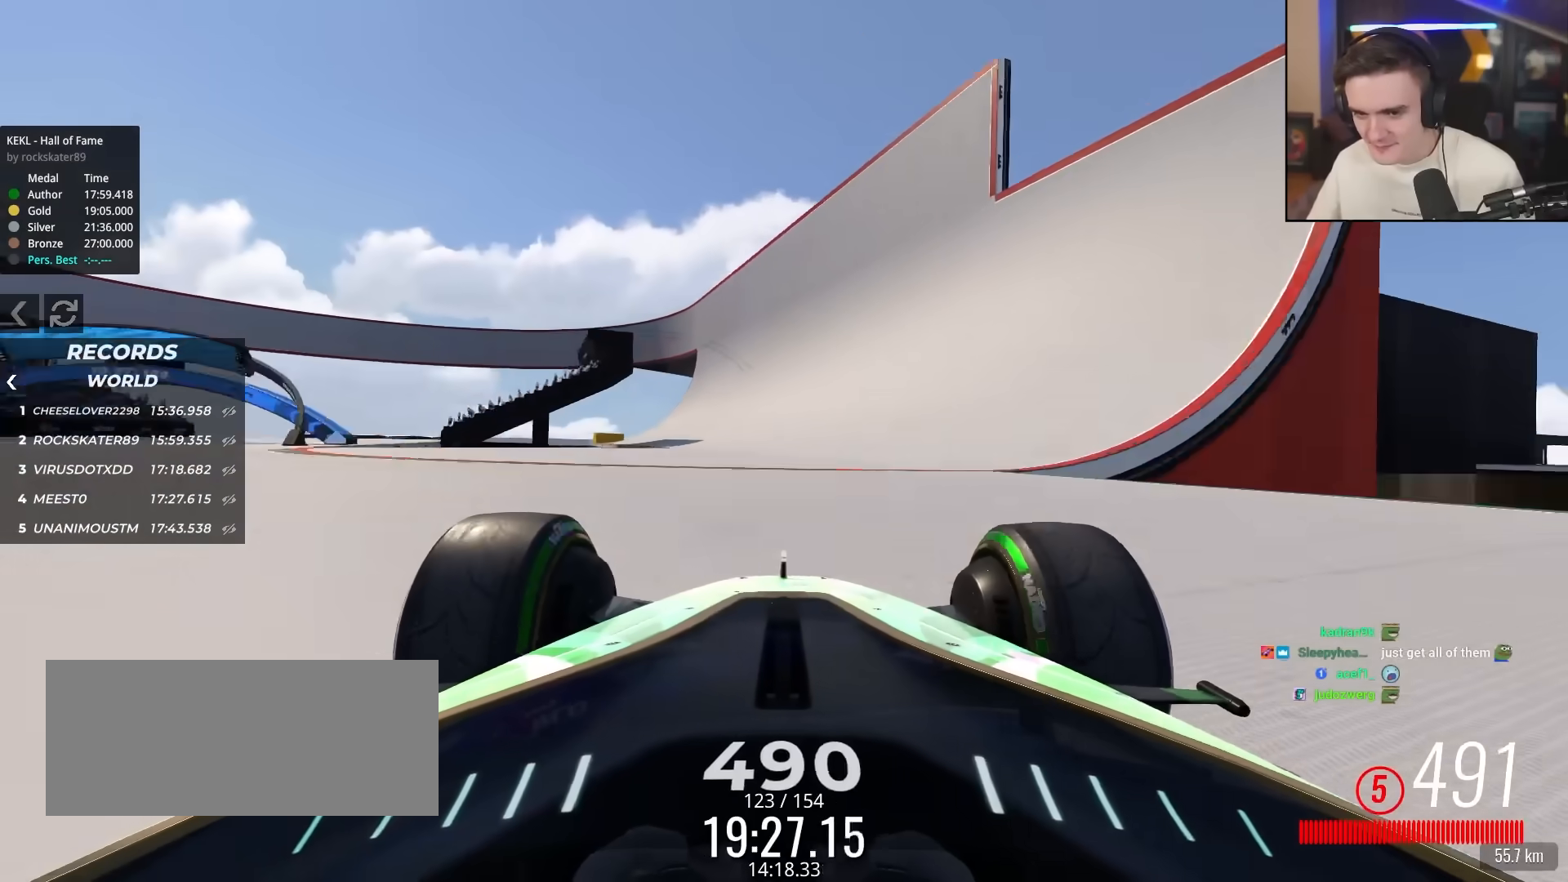
{"keys": ["up"], "events": []}
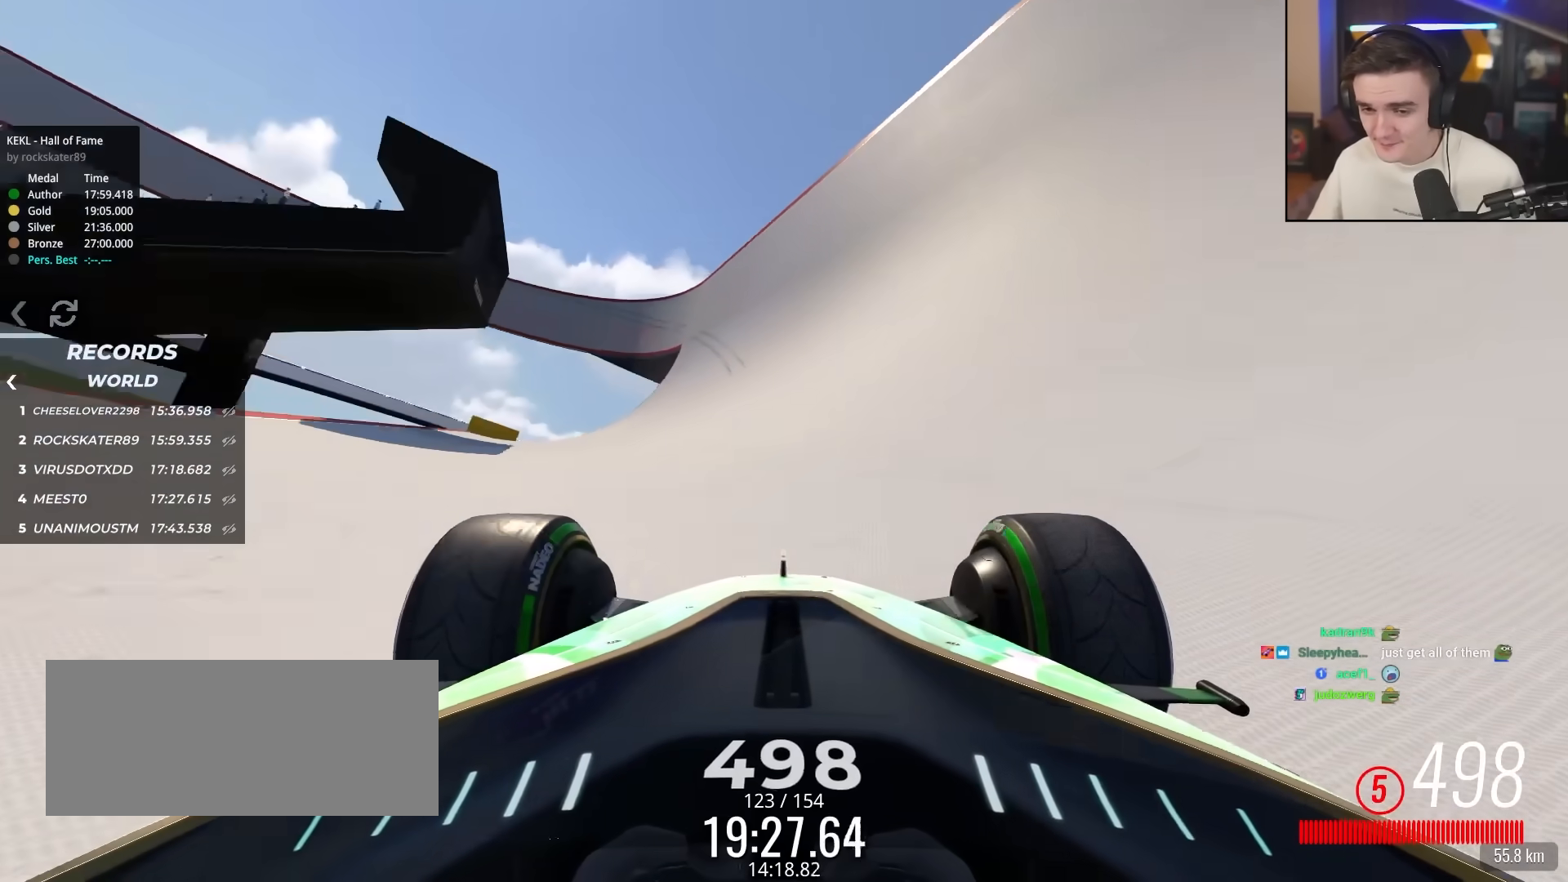
{"keys": ["up"], "events": [[317, "left", "down"], [417, "left", "up"]]}
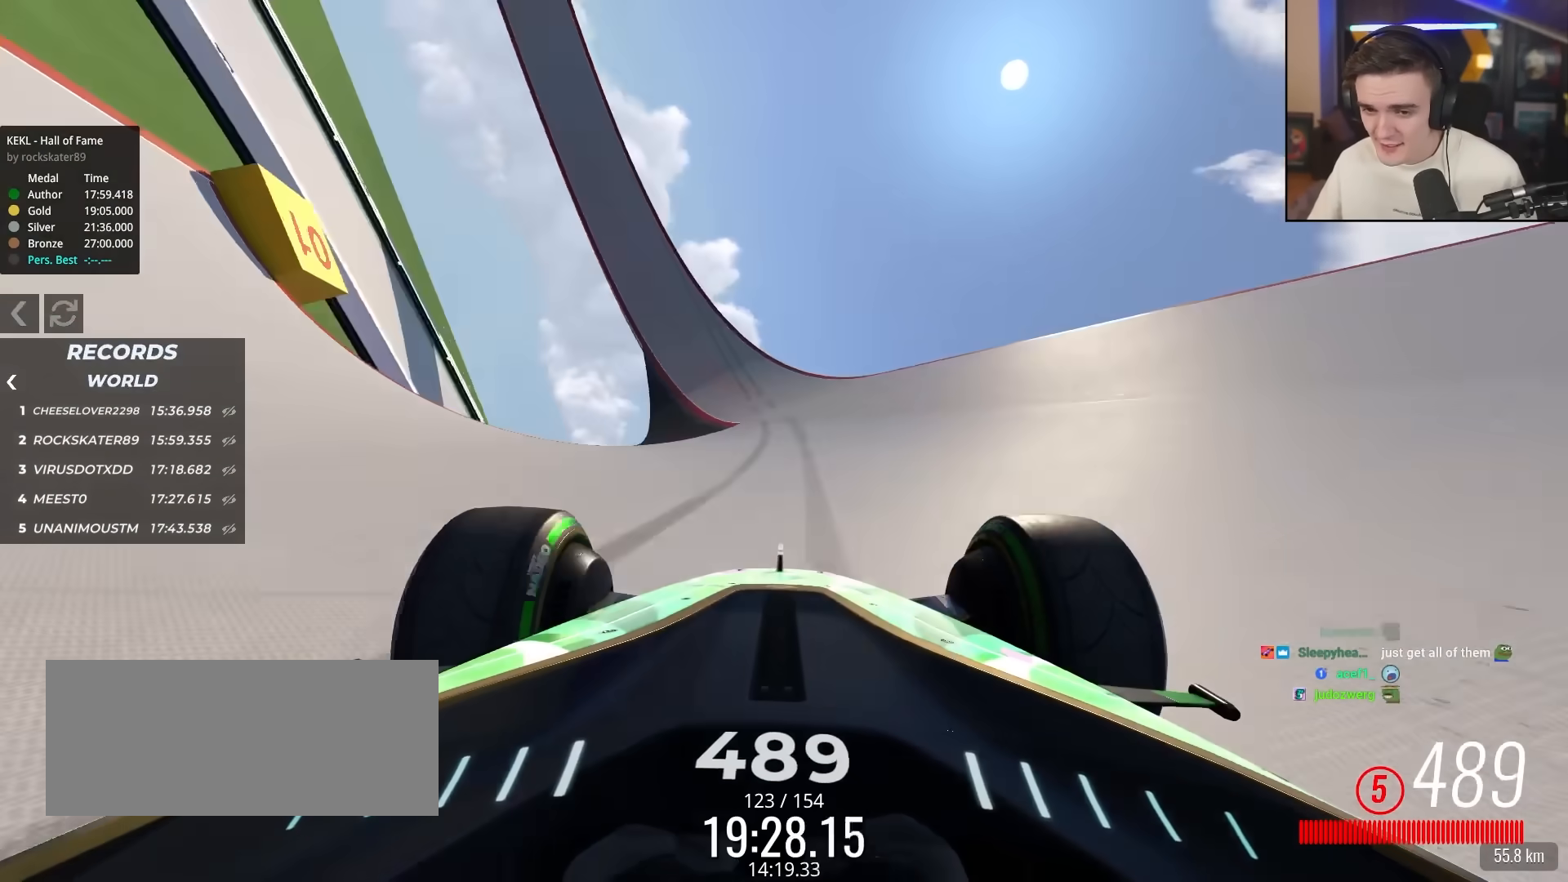
{"keys": ["up"], "events": [[100, "left", "down"], [183, "left", "up"]]}
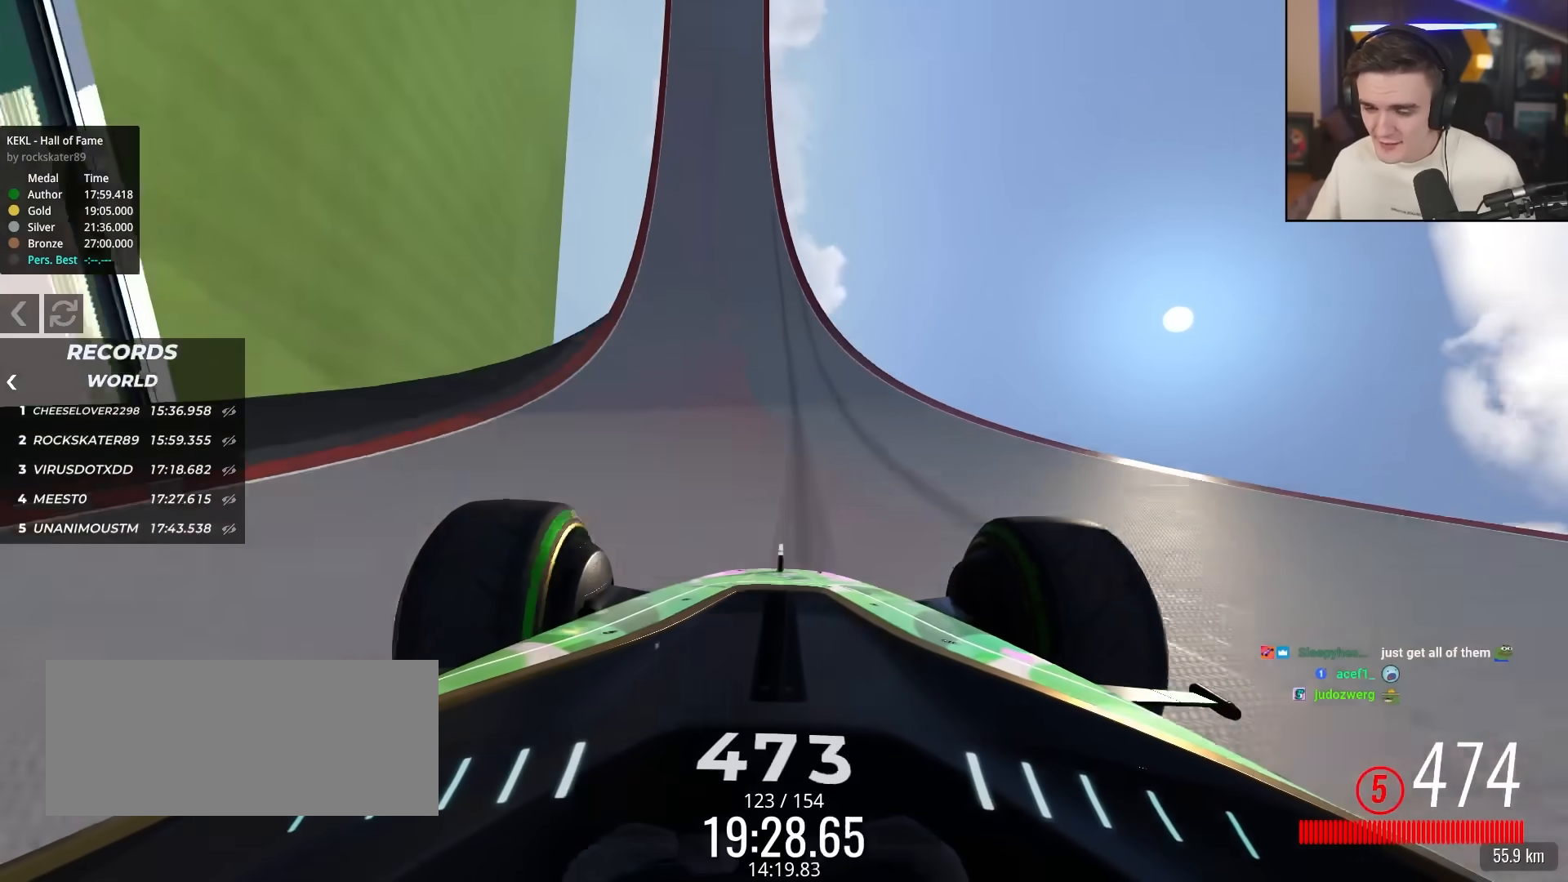
{"keys": ["up"], "events": [[17, "left", "down"], [117, "left", "up"], [433, "left", "down"], [483, "left", "up"]]}
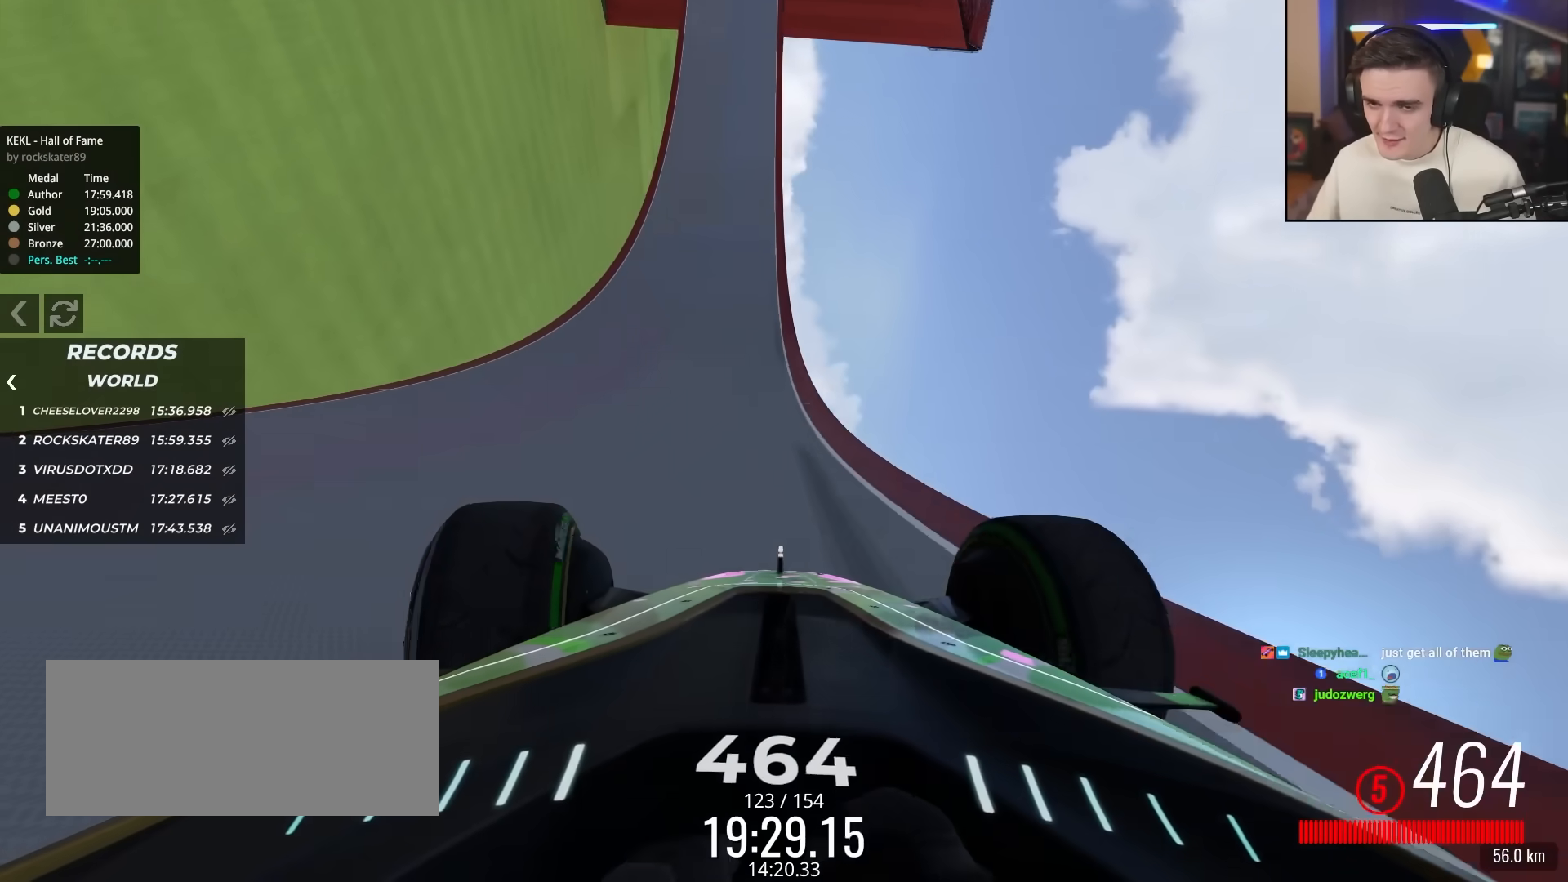
{"keys": ["up"], "events": [[117, "right", "down"], [167, "right", "up"]]}
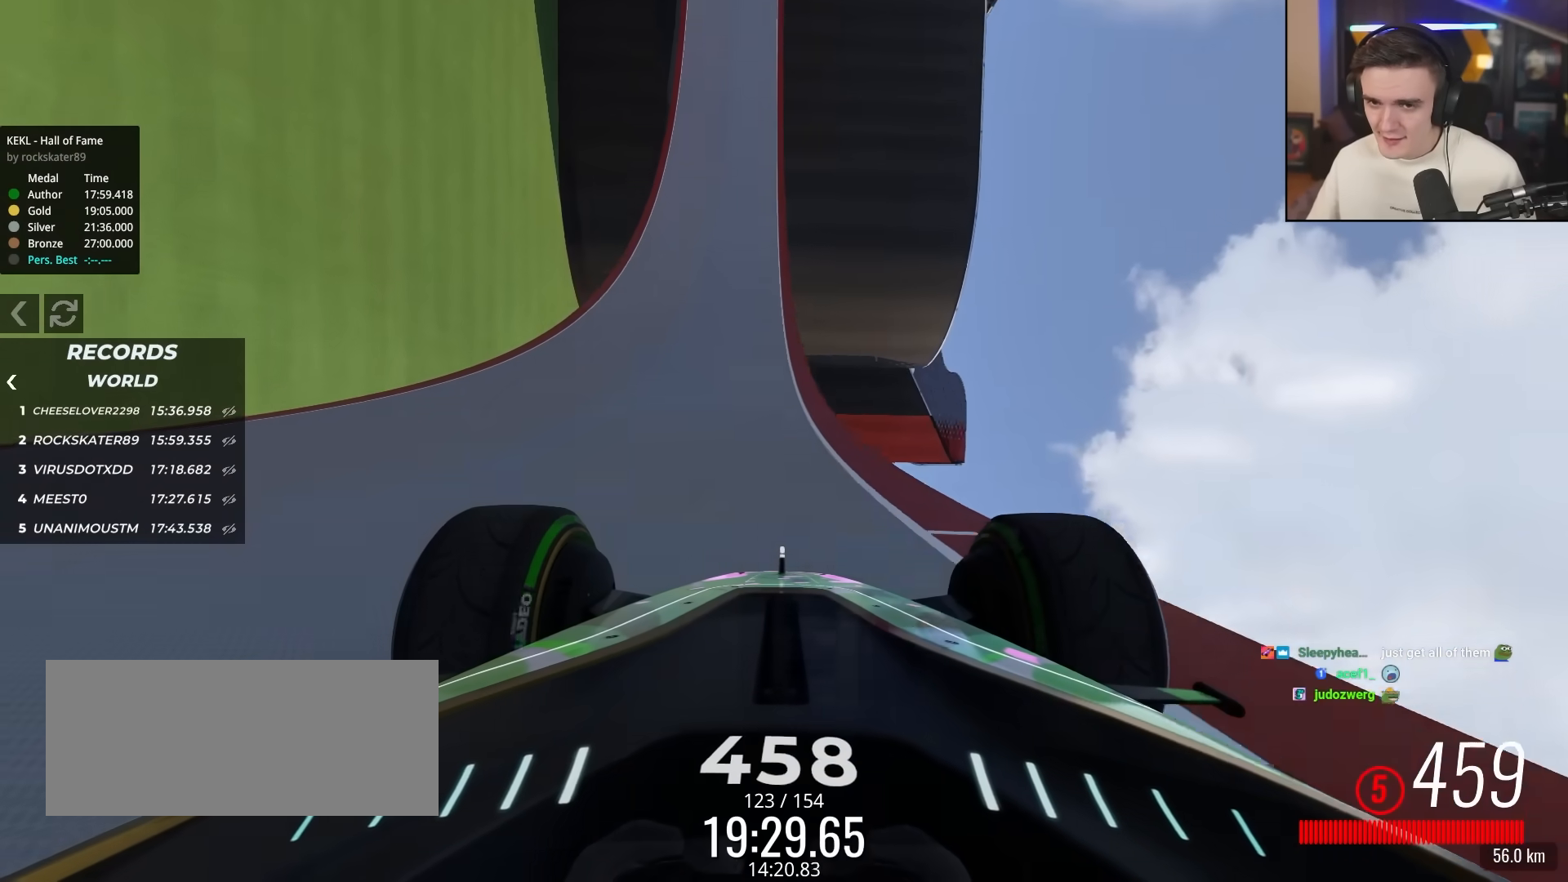
{"keys": ["up"], "events": [[333, "left", "down"], [383, "left", "up"]]}
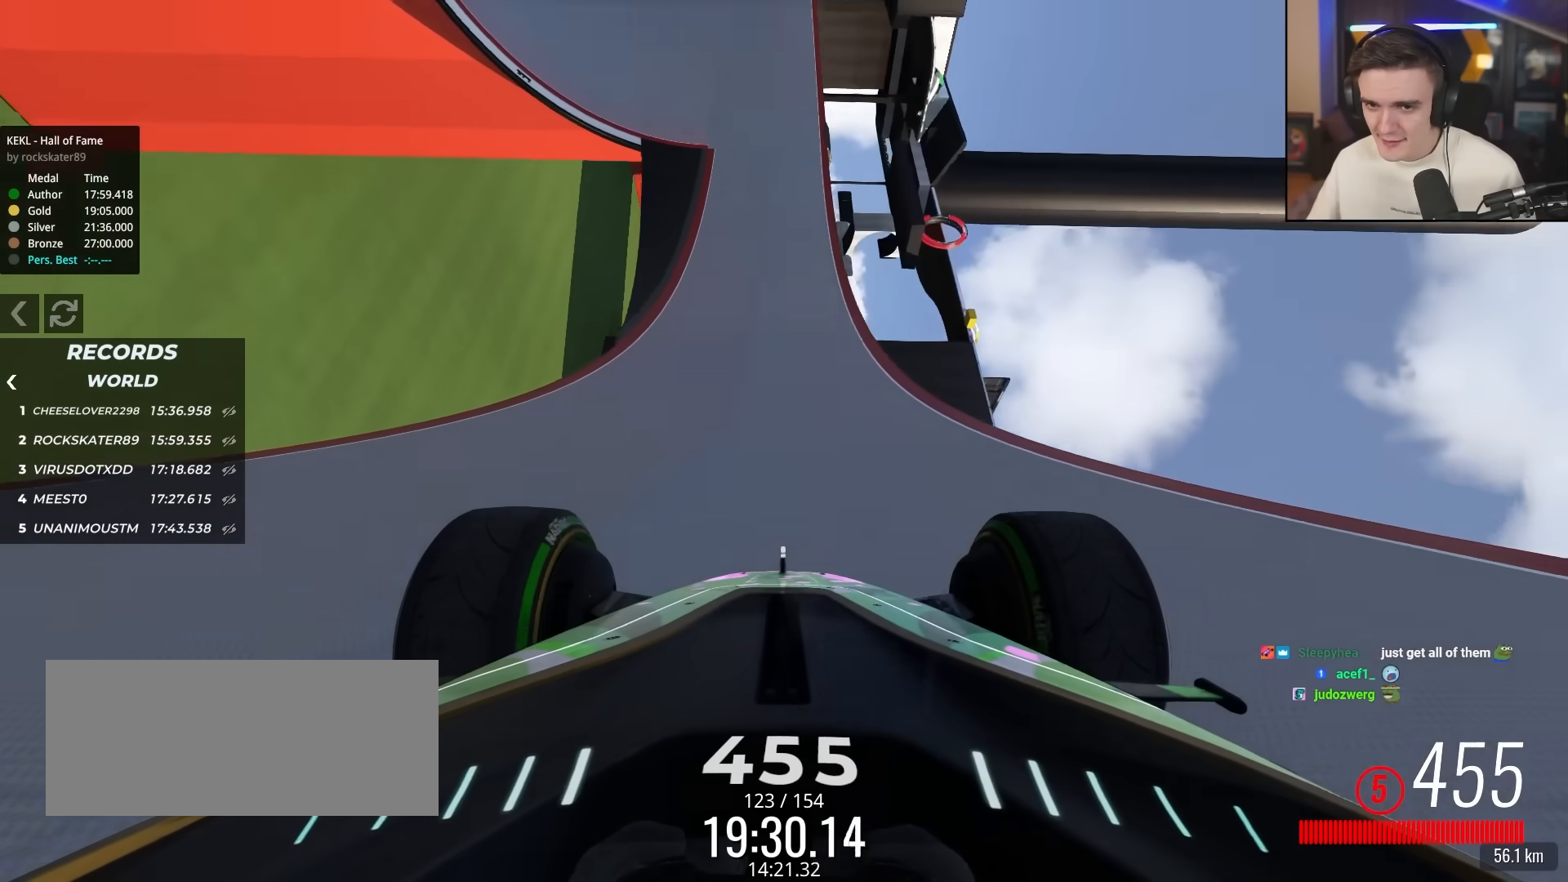
{"keys": ["up"], "events": [[117, "left", "down"], [150, "left", "up"], [300, "left", "down"], [483, "left", "up"]]}
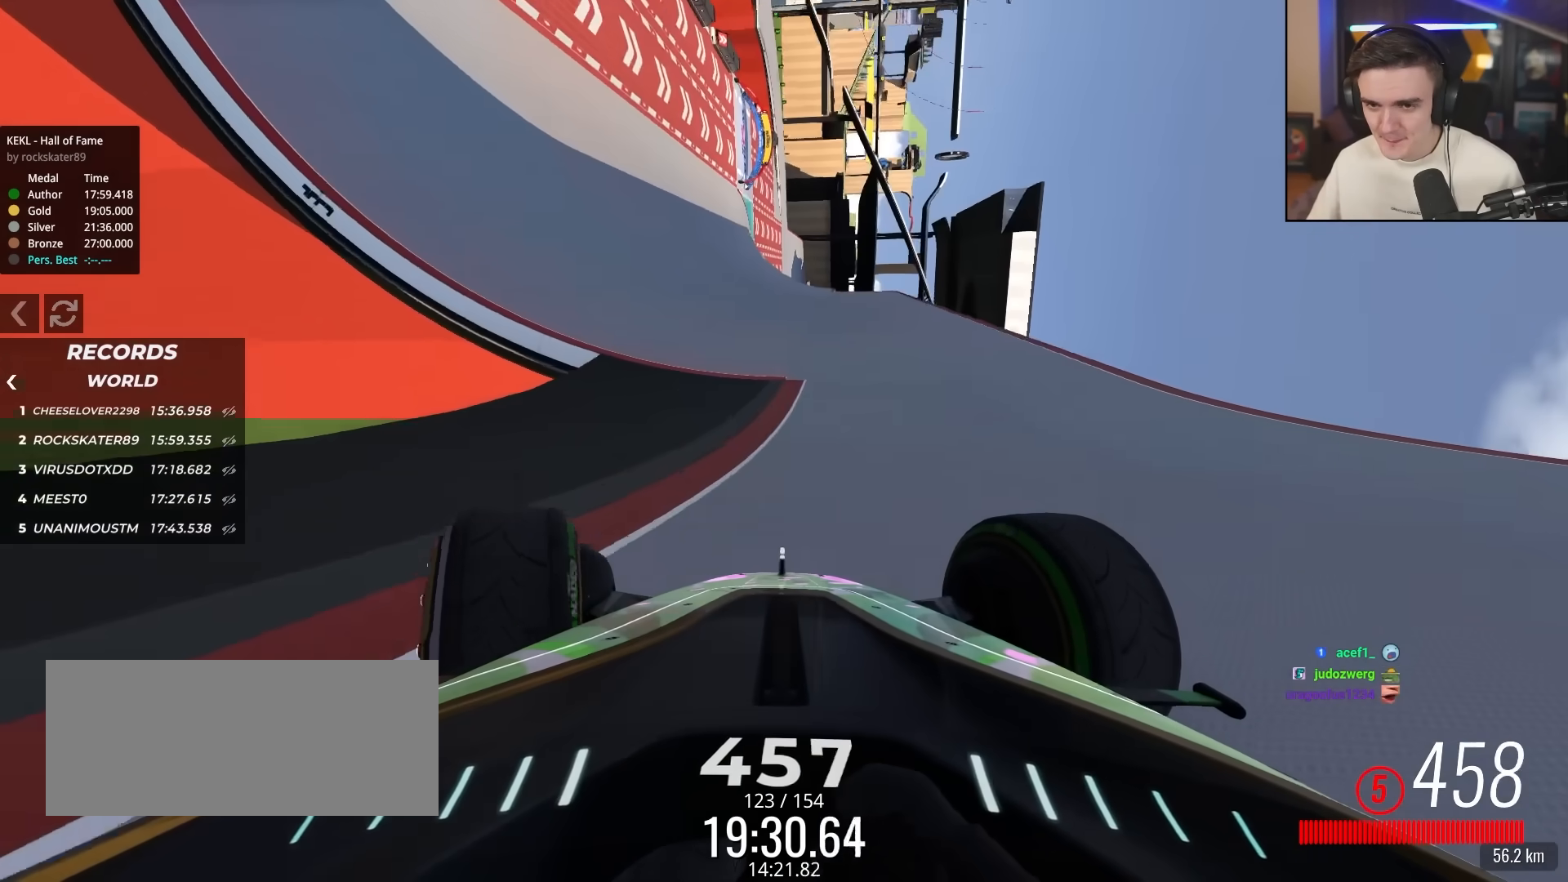
{"keys": ["up"], "events": [[83, "left", "down"], [183, "left", "up"], [267, "left", "down"], [450, "left", "up"]]}
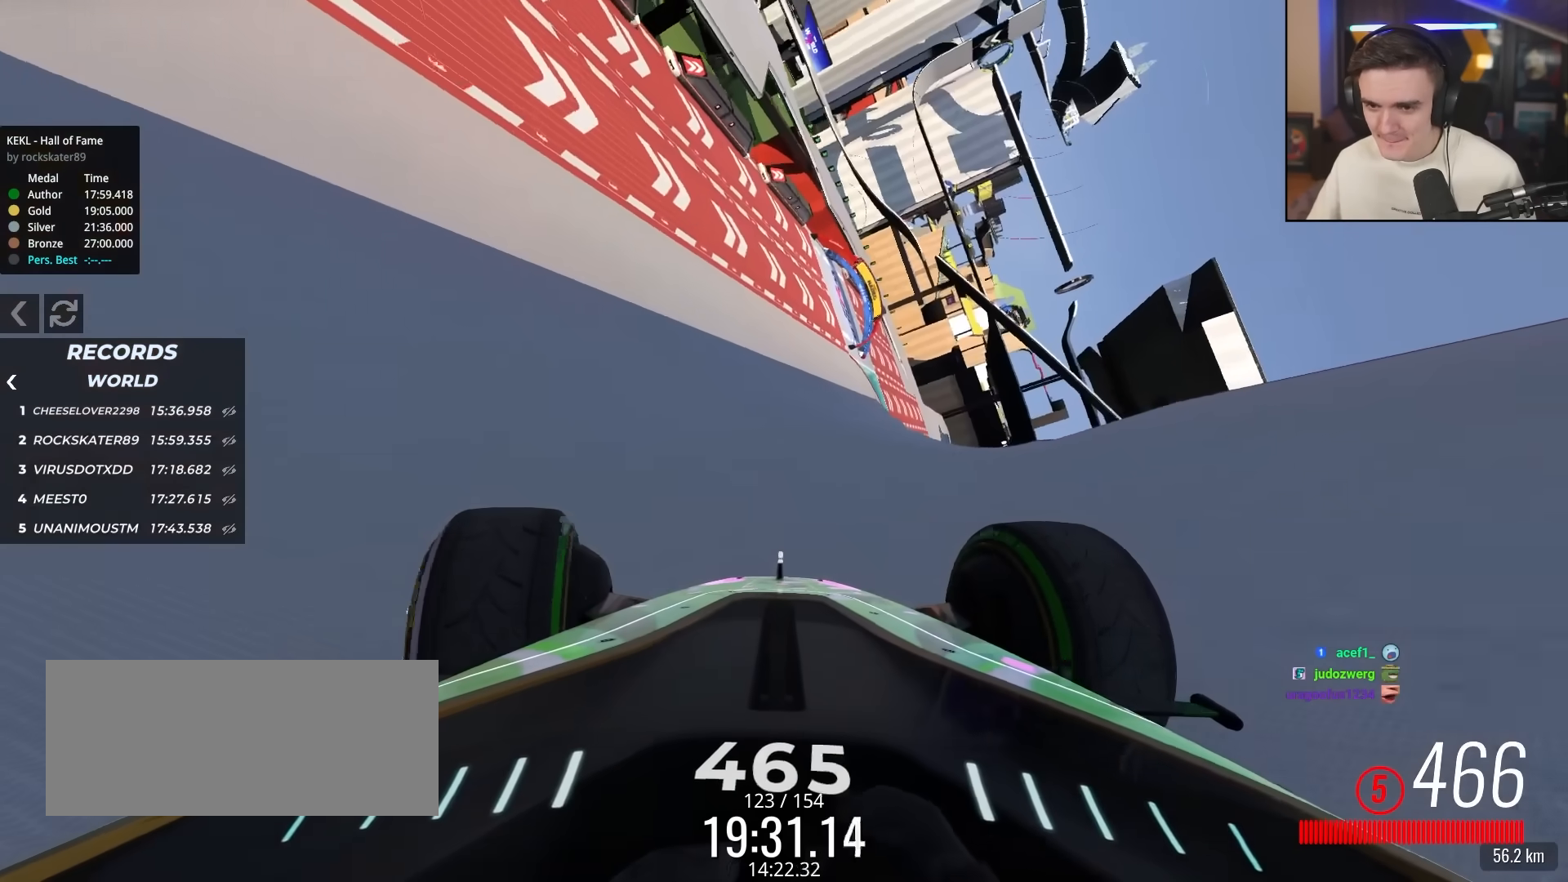
{"keys": ["up"], "events": [[83, "left", "down"], [200, "left", "up"]]}
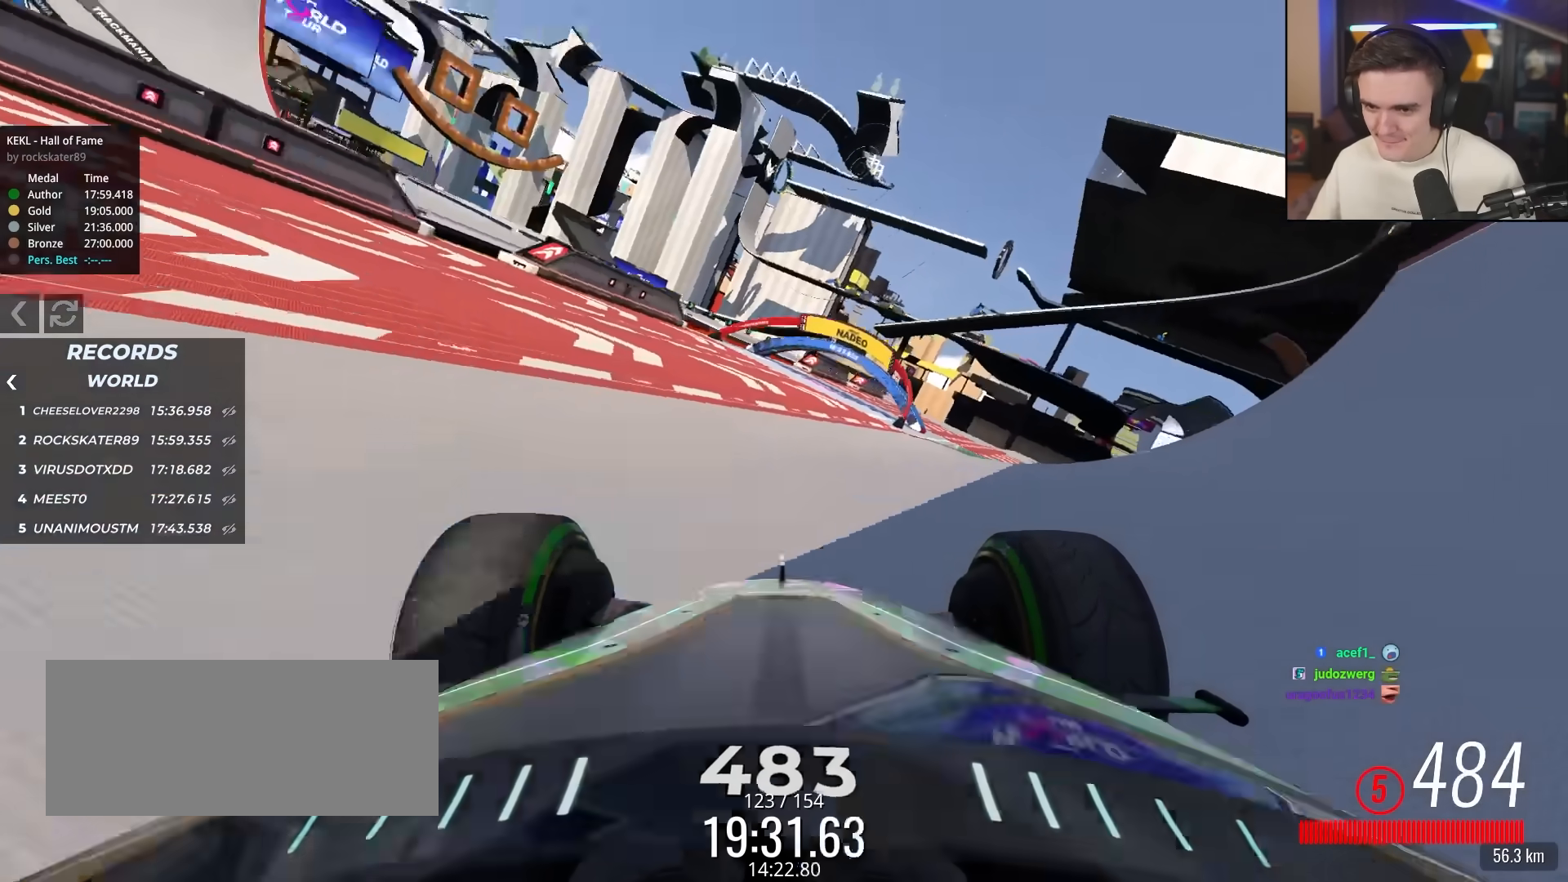
{"keys": ["right"], "events": [[17, "right", "down"], [250, "right", "up"], [350, "right", "down"], [450, "up", "up"]]}
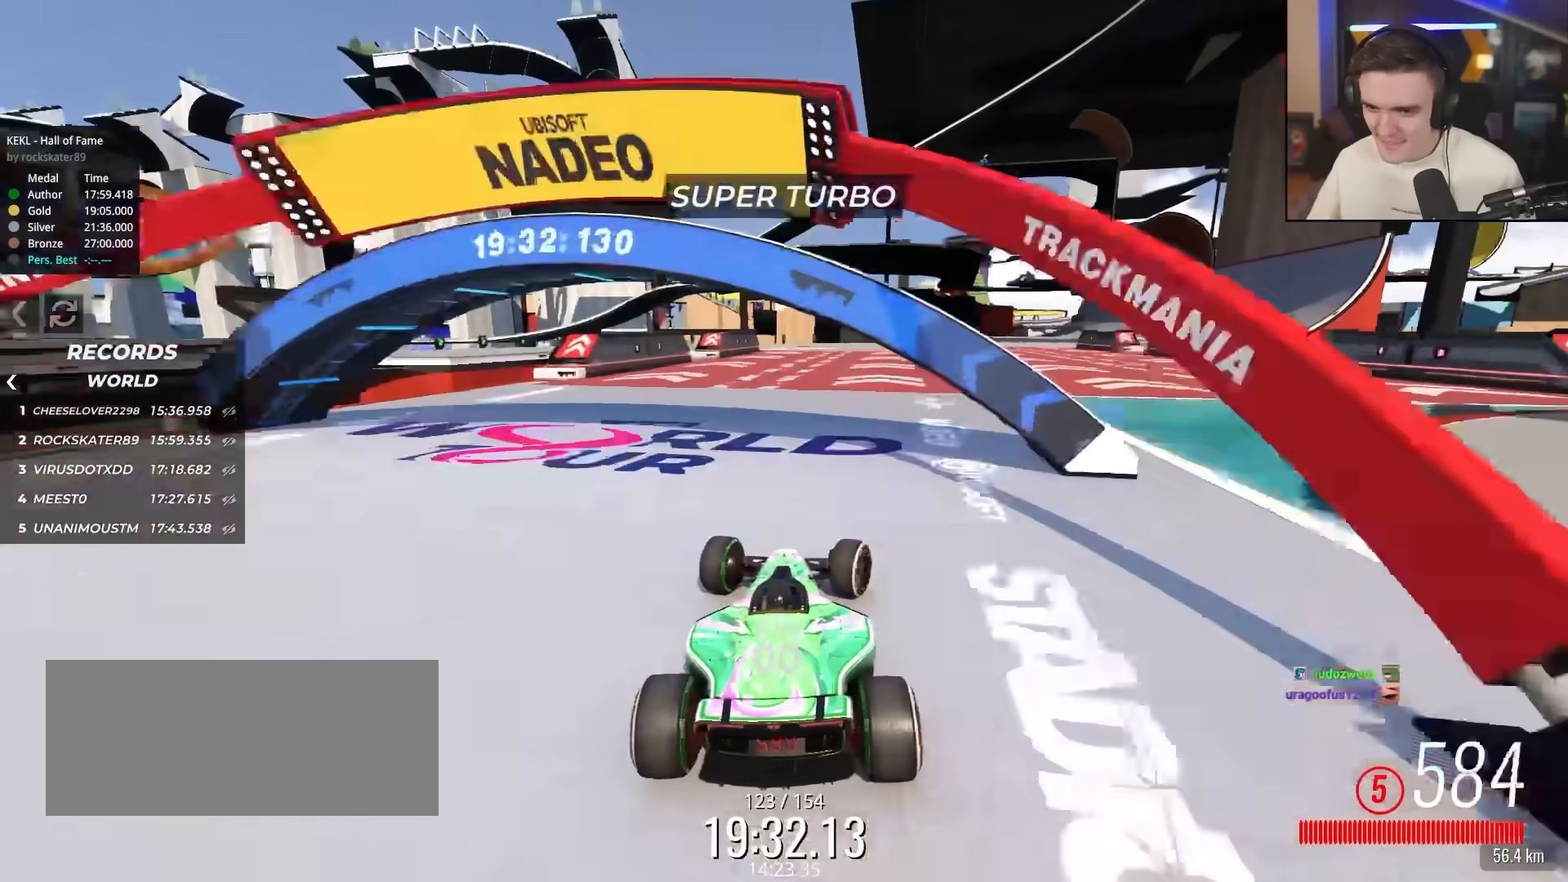
{"keys": ["right", "up"], "events": [[83, "up", "down"], [417, "up", "up"], [467, "up", "down"]]}
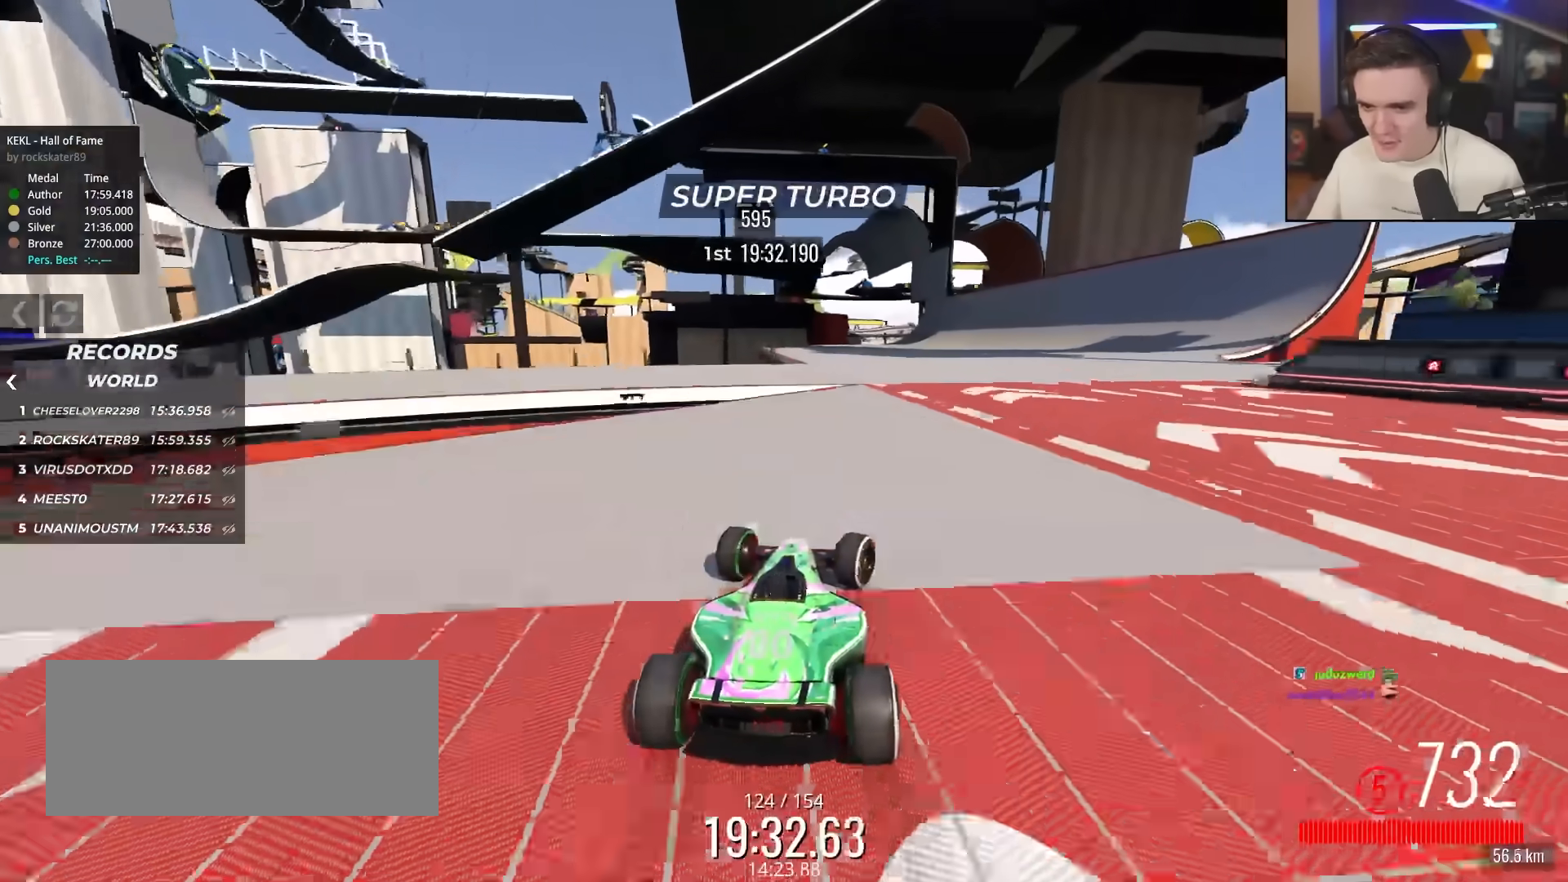
{"keys": ["up"], "events": [[333, "right", "up"]]}
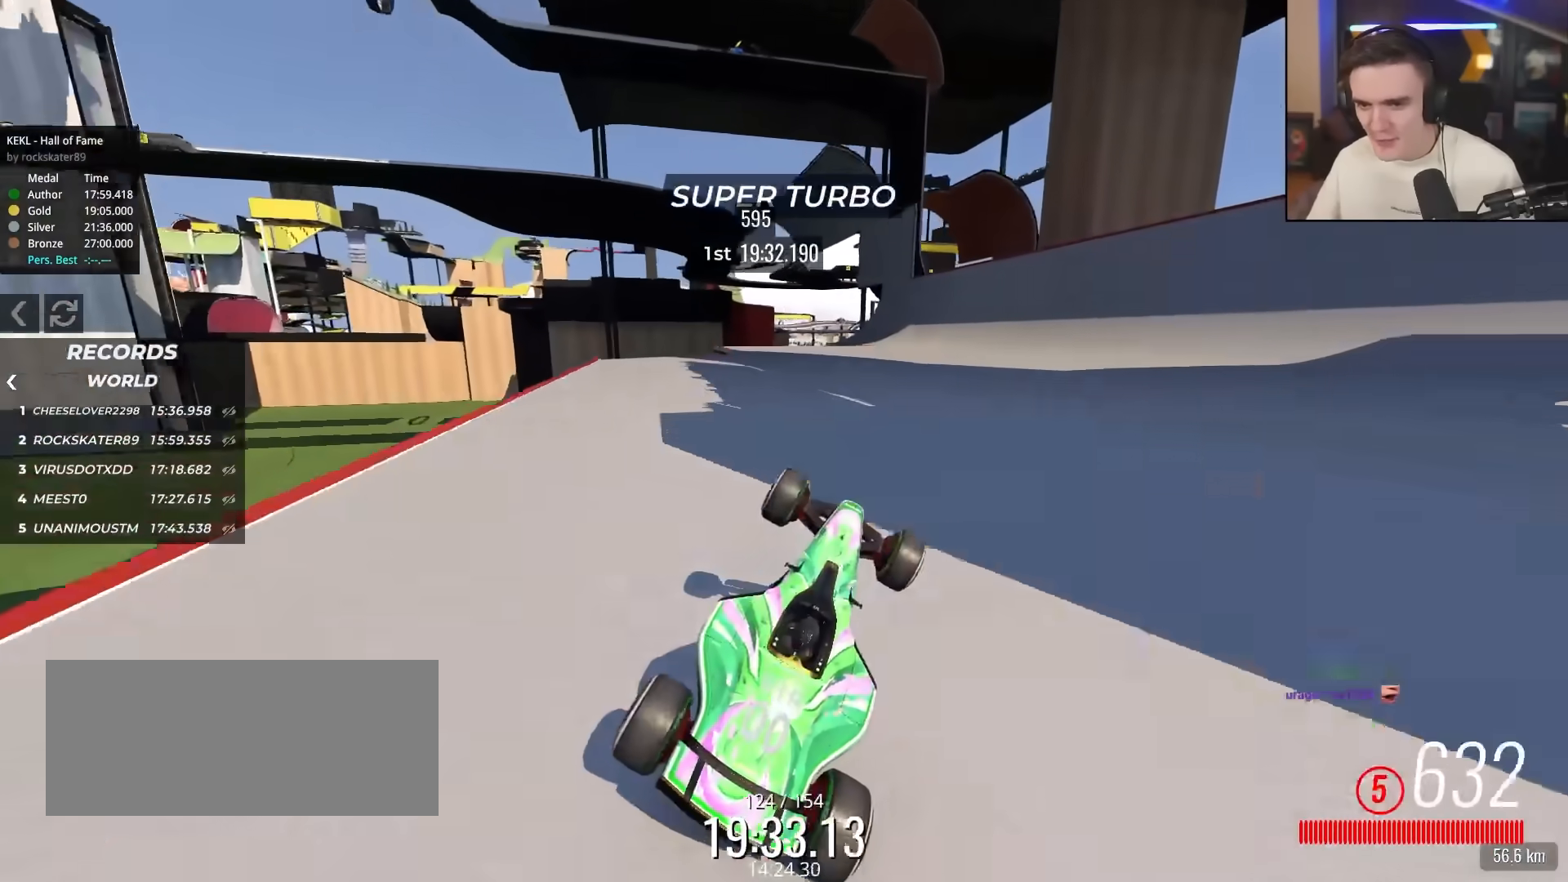
{"keys": ["right", "up"], "events": [[117, "left", "down"], [200, "left", "up"], [250, "right", "down"]]}
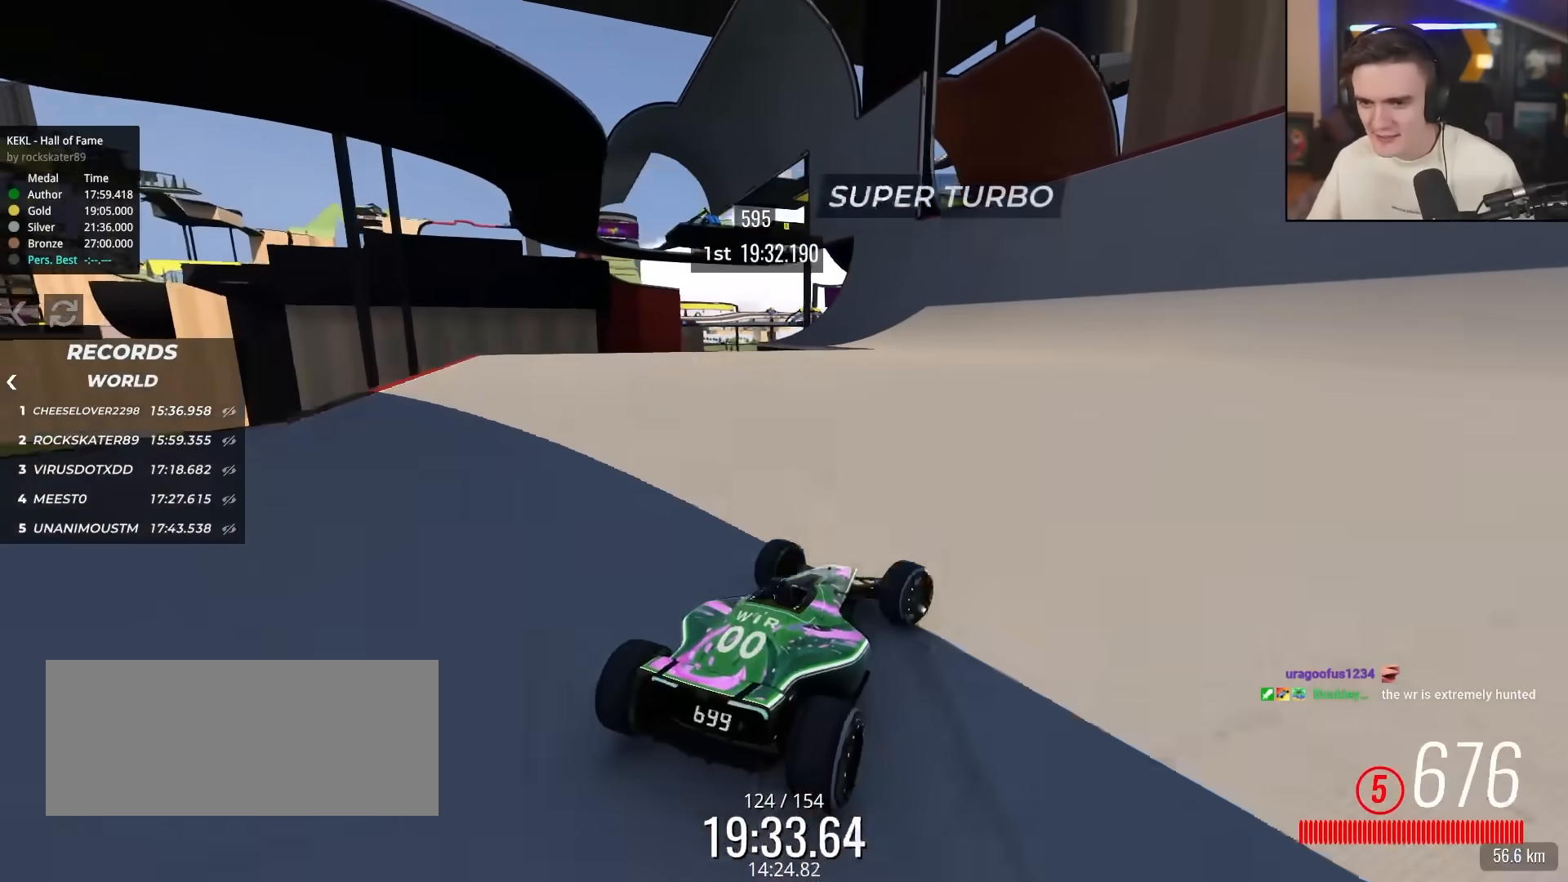
{"keys": ["left", "up"], "events": [[133, "left", "down"], [133, "right", "up"], [267, "left", "up"], [317, "left", "down"], [450, "left", "up"], [500, "left", "down"]]}
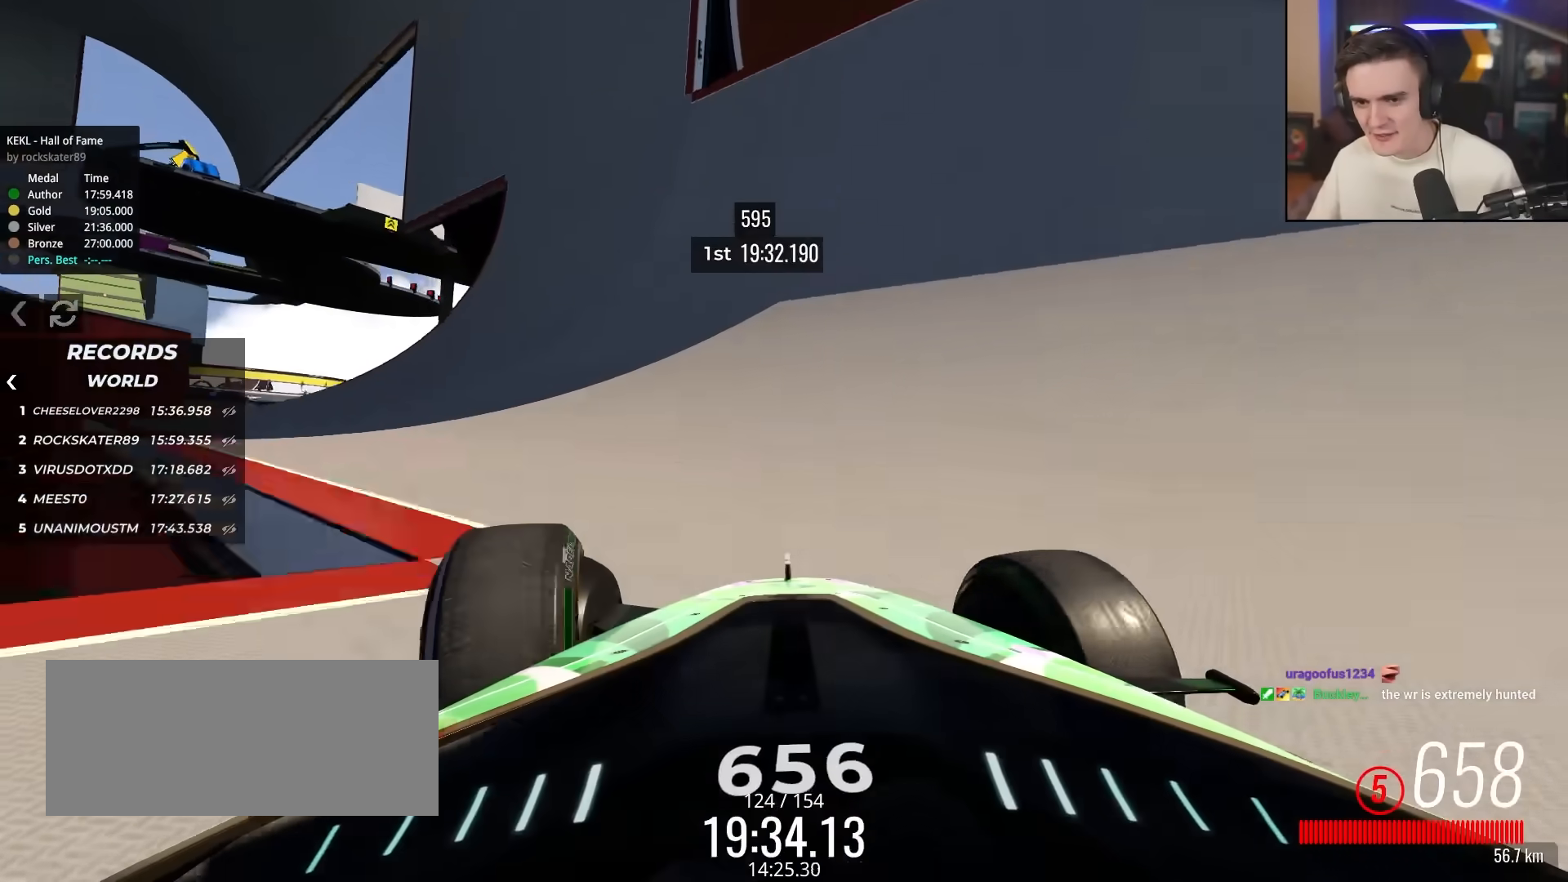
{"keys": ["up"], "events": [[150, "left", "up"], [183, "right", "down"], [283, "right", "up"]]}
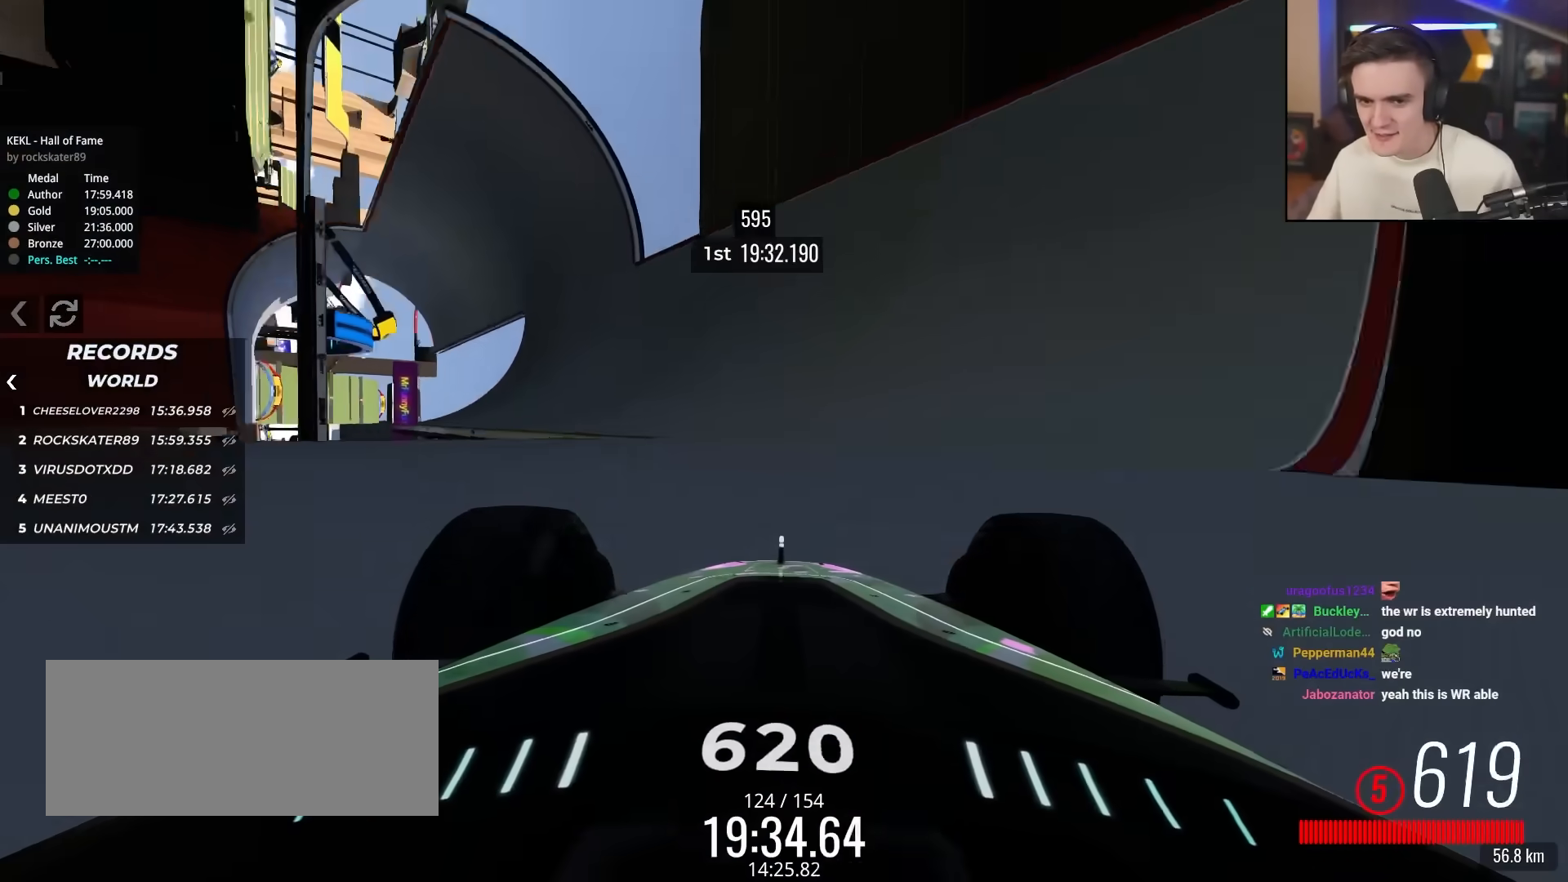
{"keys": ["up"], "events": [[17, "left", "down"], [433, "left", "up"]]}
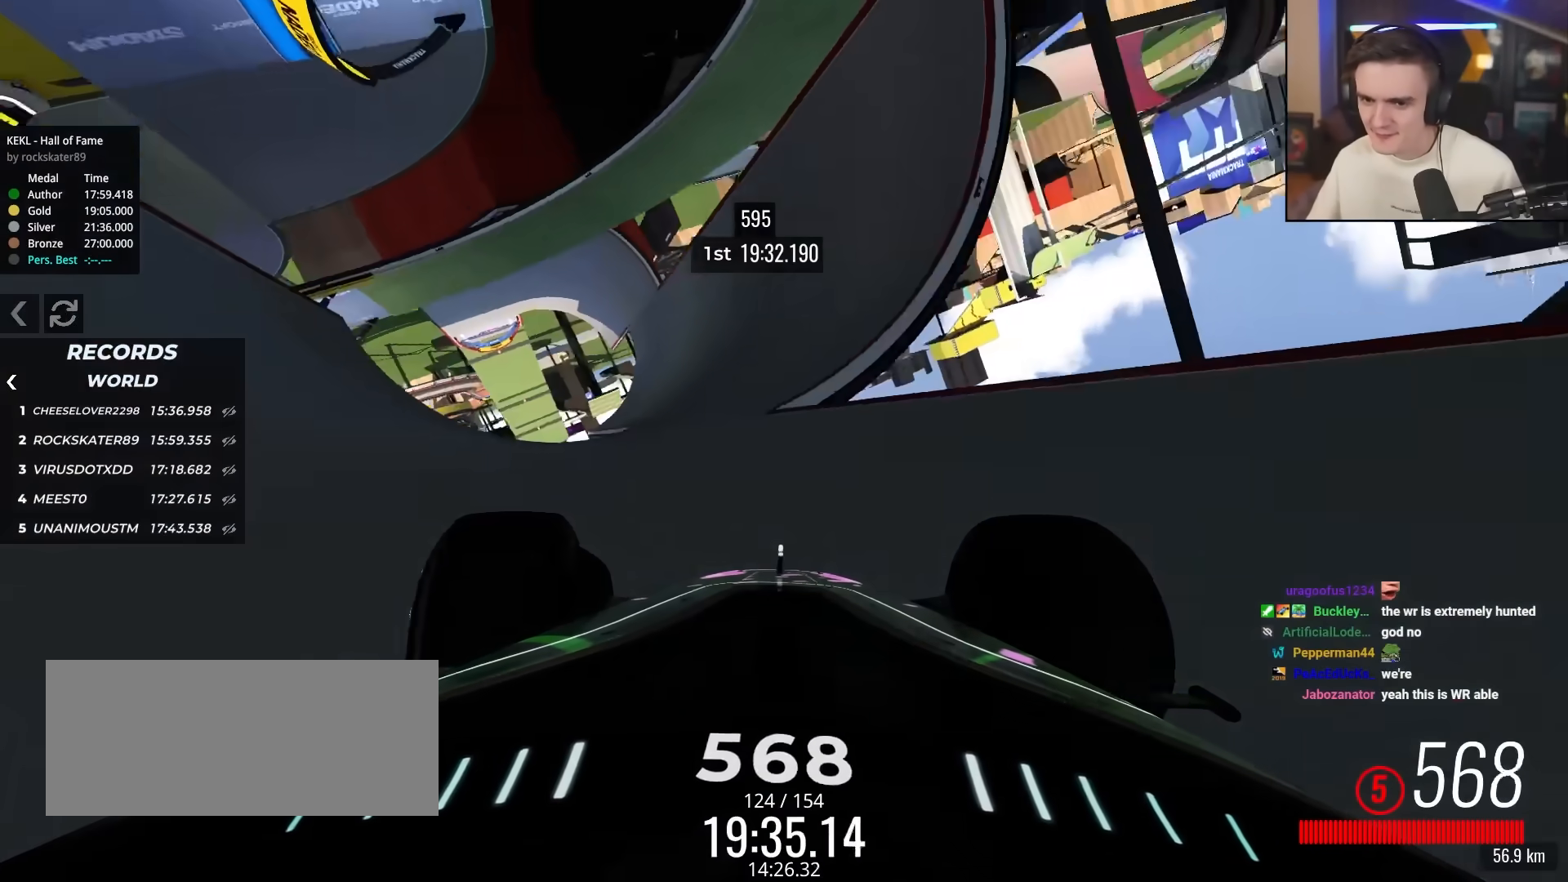
{"keys": ["left", "up"], "events": [[33, "right", "down"], [167, "right", "up"], [417, "left", "down"]]}
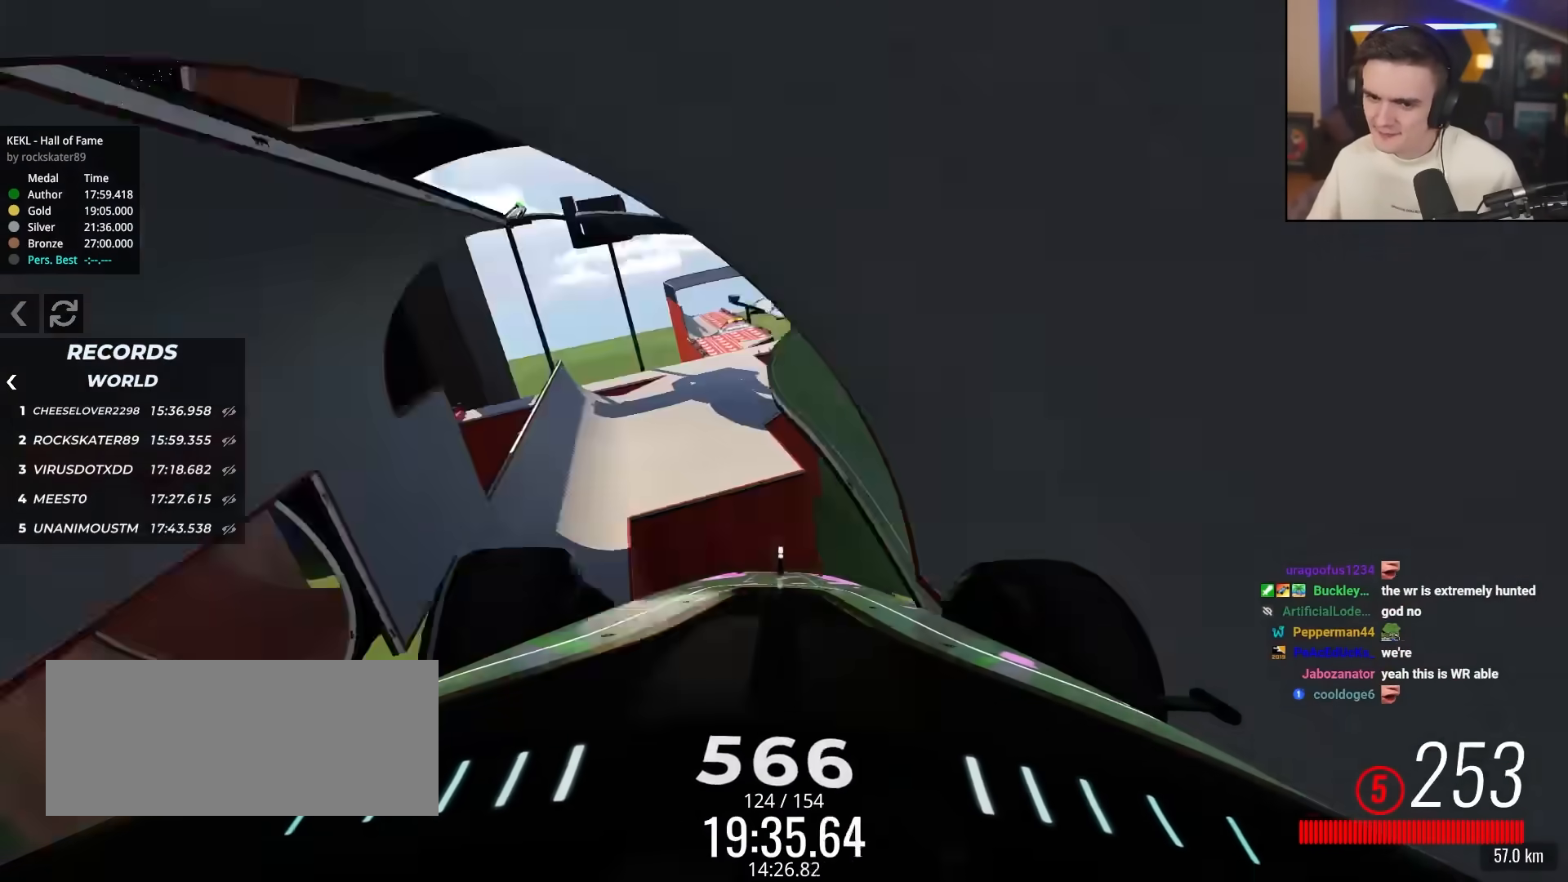
{"keys": ["up"], "events": [[83, "left", "up"]]}
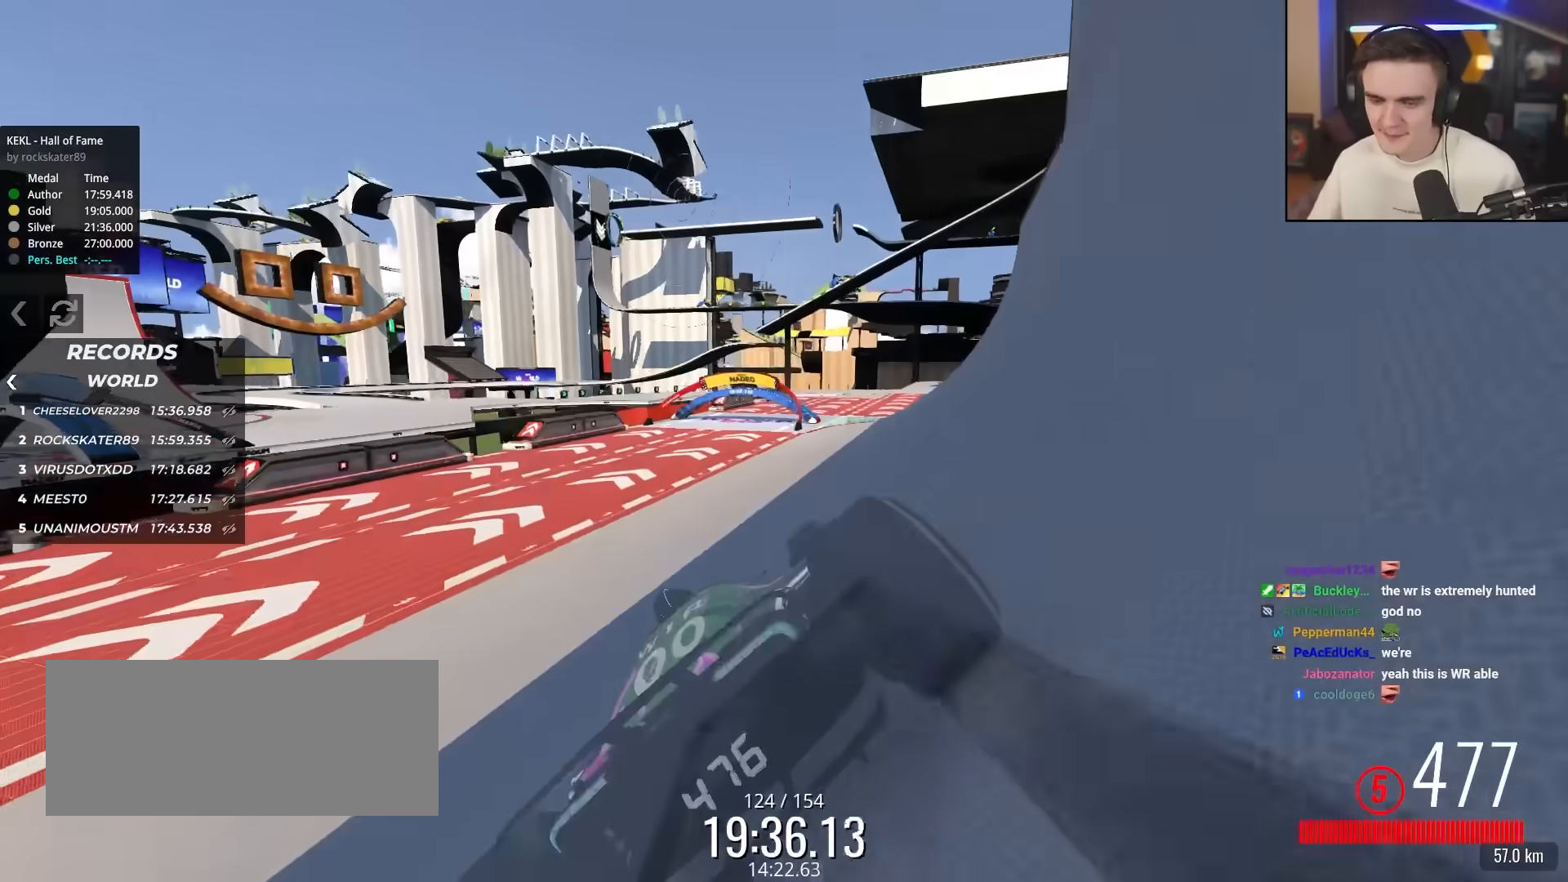
{"keys": ["right"], "events": [[150, "right", "down"], [300, "up", "up"]]}
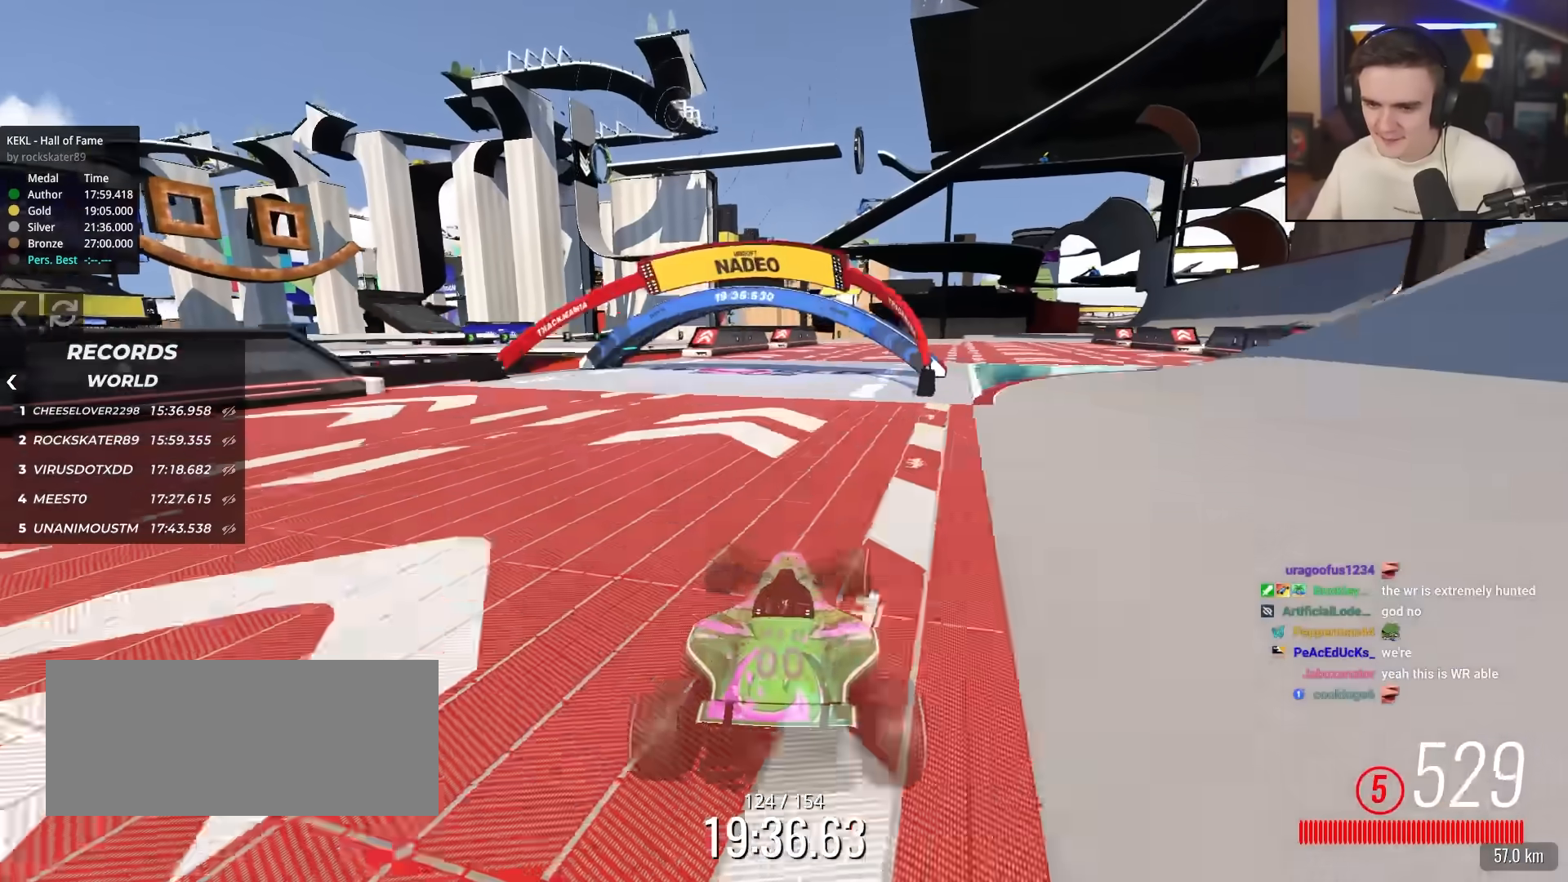
{"keys": ["right"], "events": []}
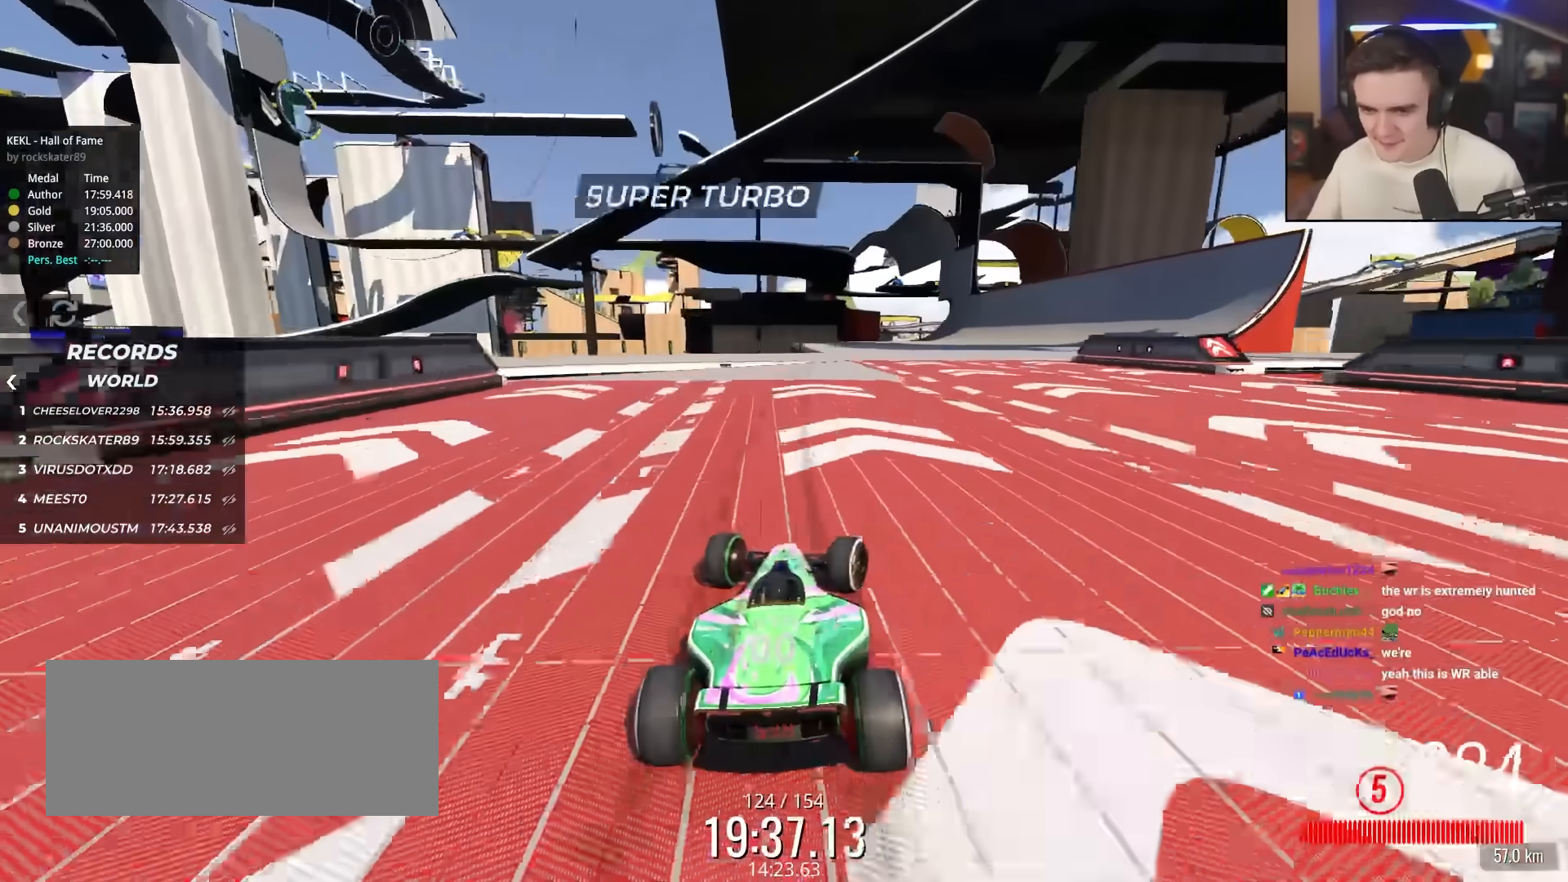
{"keys": ["up"], "events": [[50, "up", "down"], [183, "right", "up"], [333, "right", "down"], [467, "right", "up"]]}
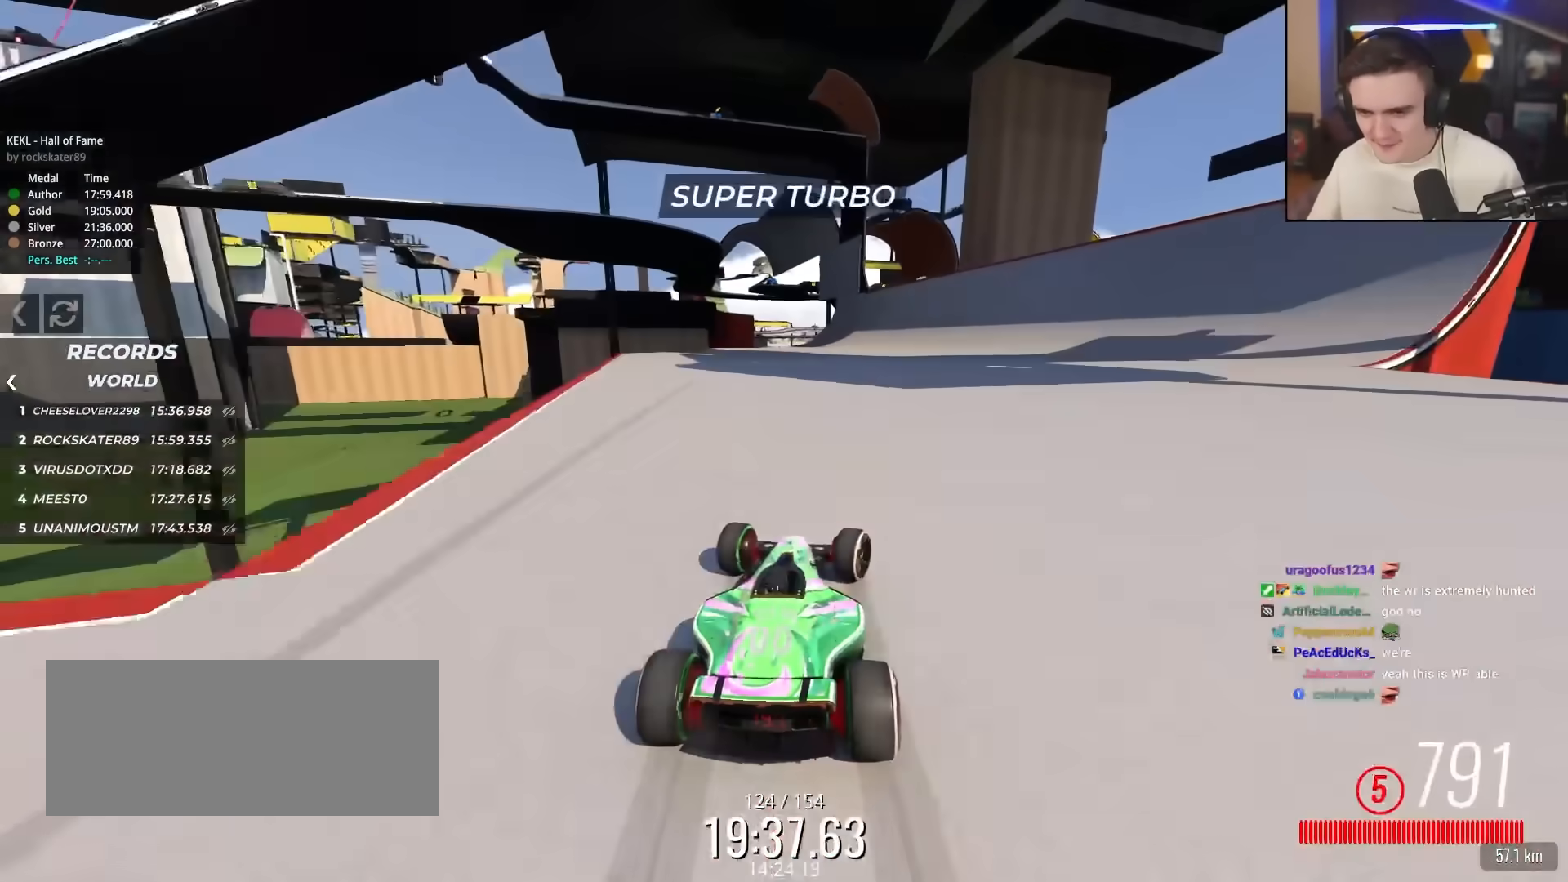
{"keys": ["up"], "events": [[300, "right", "down"], [350, "right", "up"]]}
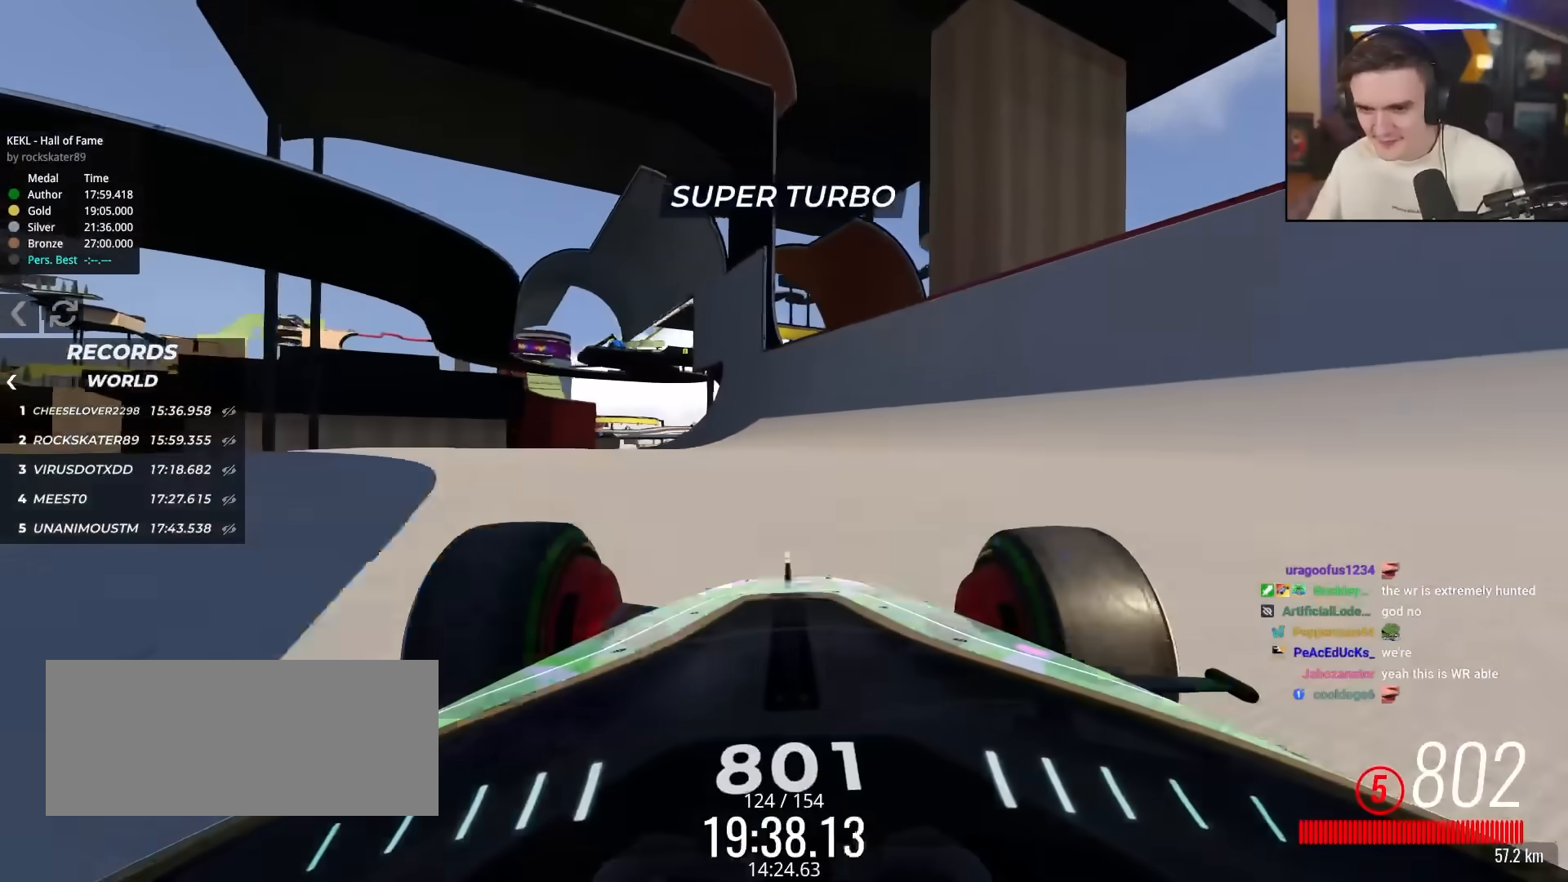
{"keys": ["up"], "events": [[117, "right", "down"], [217, "right", "up"], [367, "left", "down"], [417, "left", "up"]]}
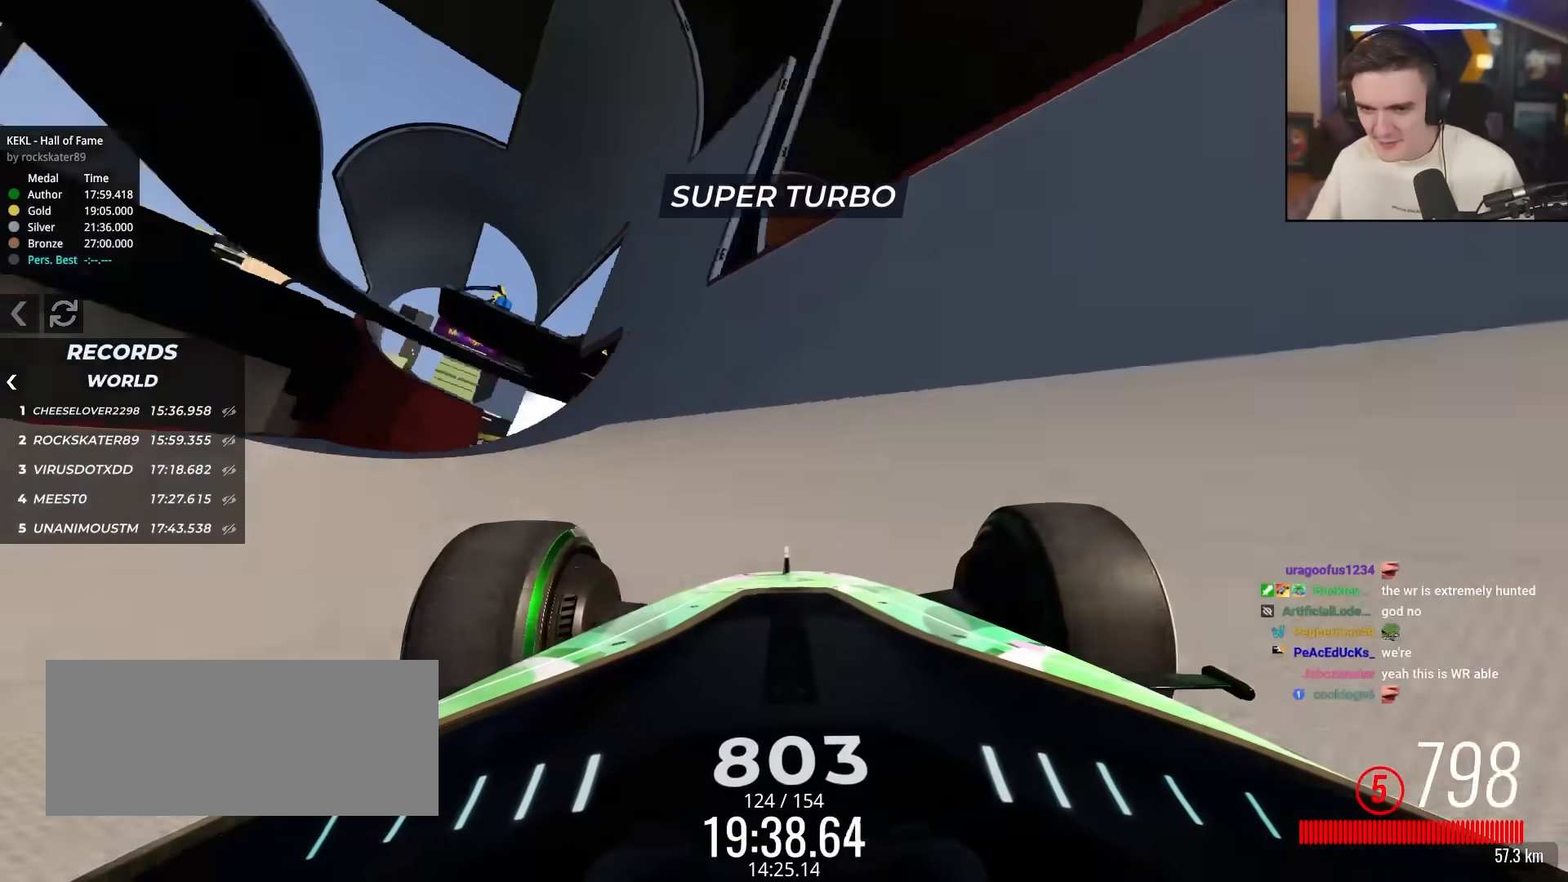
{"keys": ["up"], "events": [[183, "right", "down"], [417, "right", "up"]]}
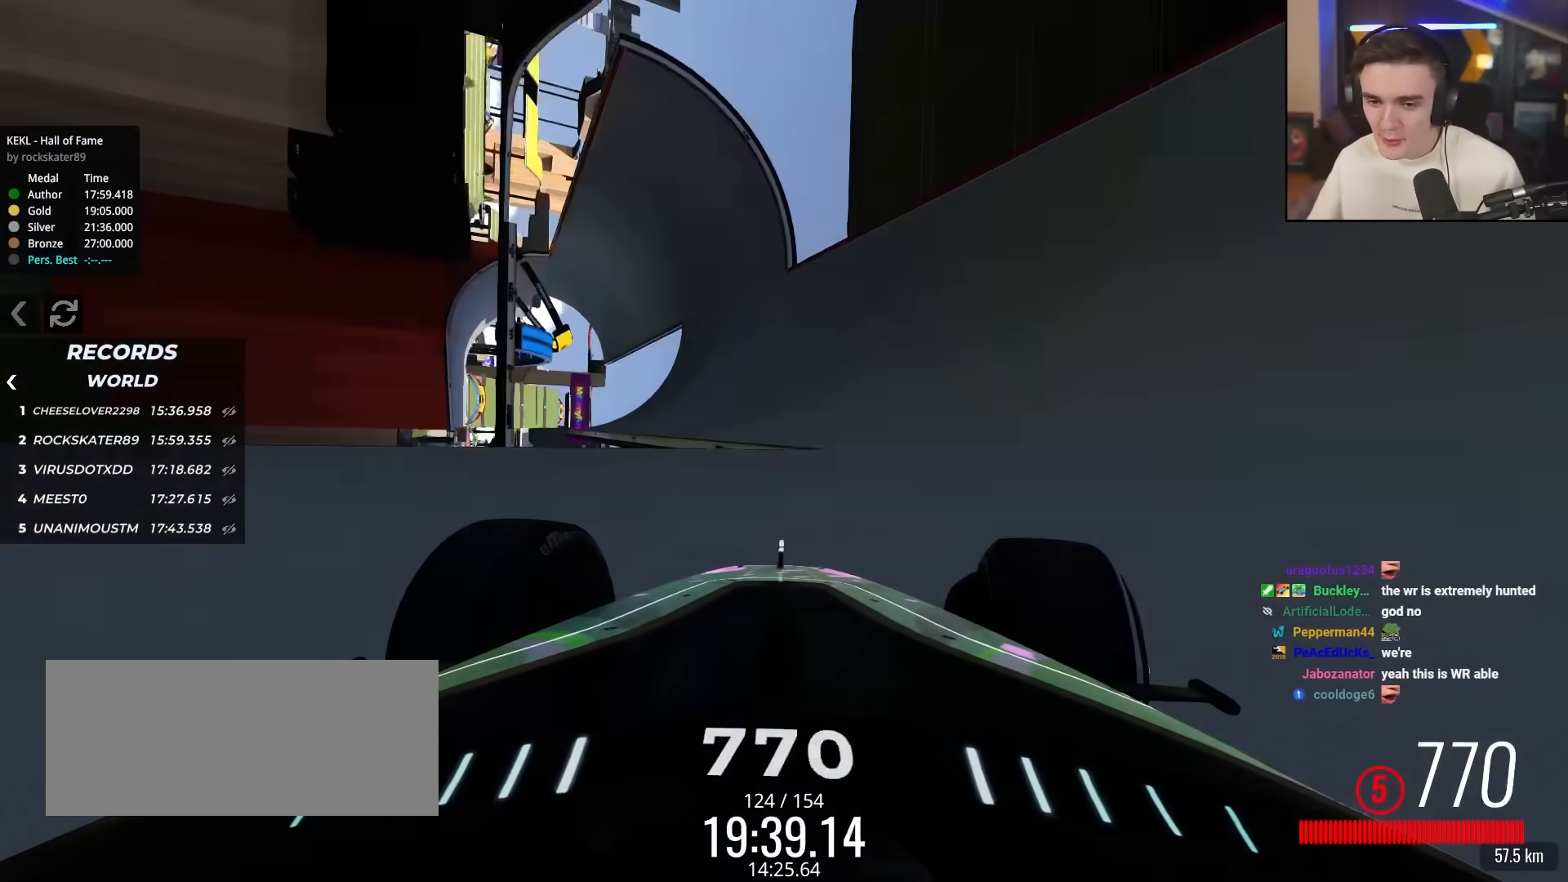
{"keys": ["up"], "events": [[17, "left", "down"], [117, "left", "up"], [150, "right", "down"], [483, "right", "up"]]}
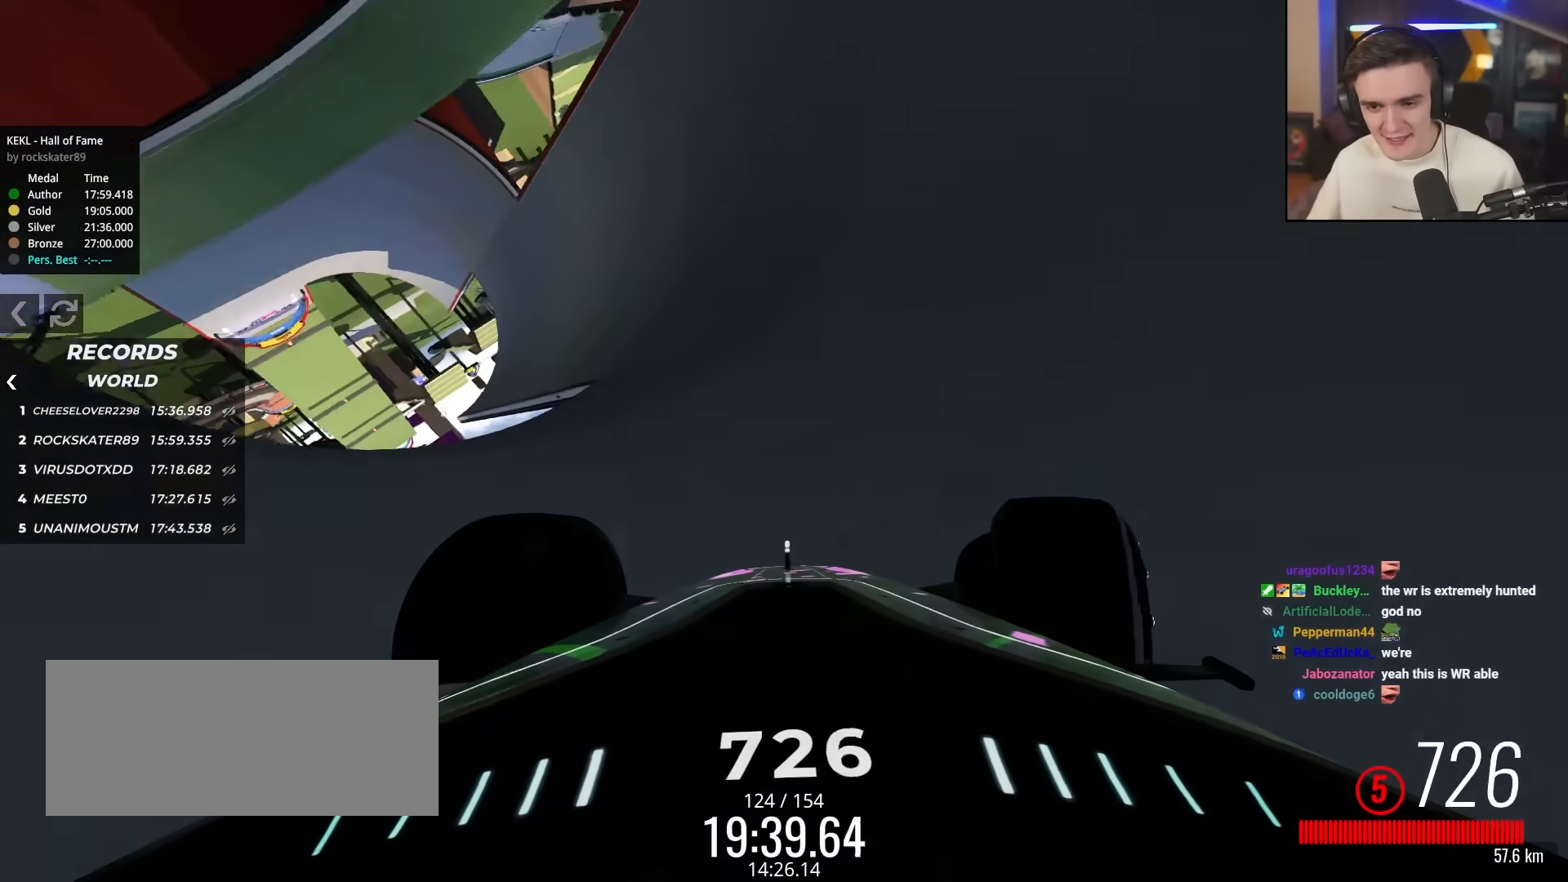
{"keys": ["right", "up"], "events": [[33, "left", "down"], [317, "left", "up"], [450, "right", "down"]]}
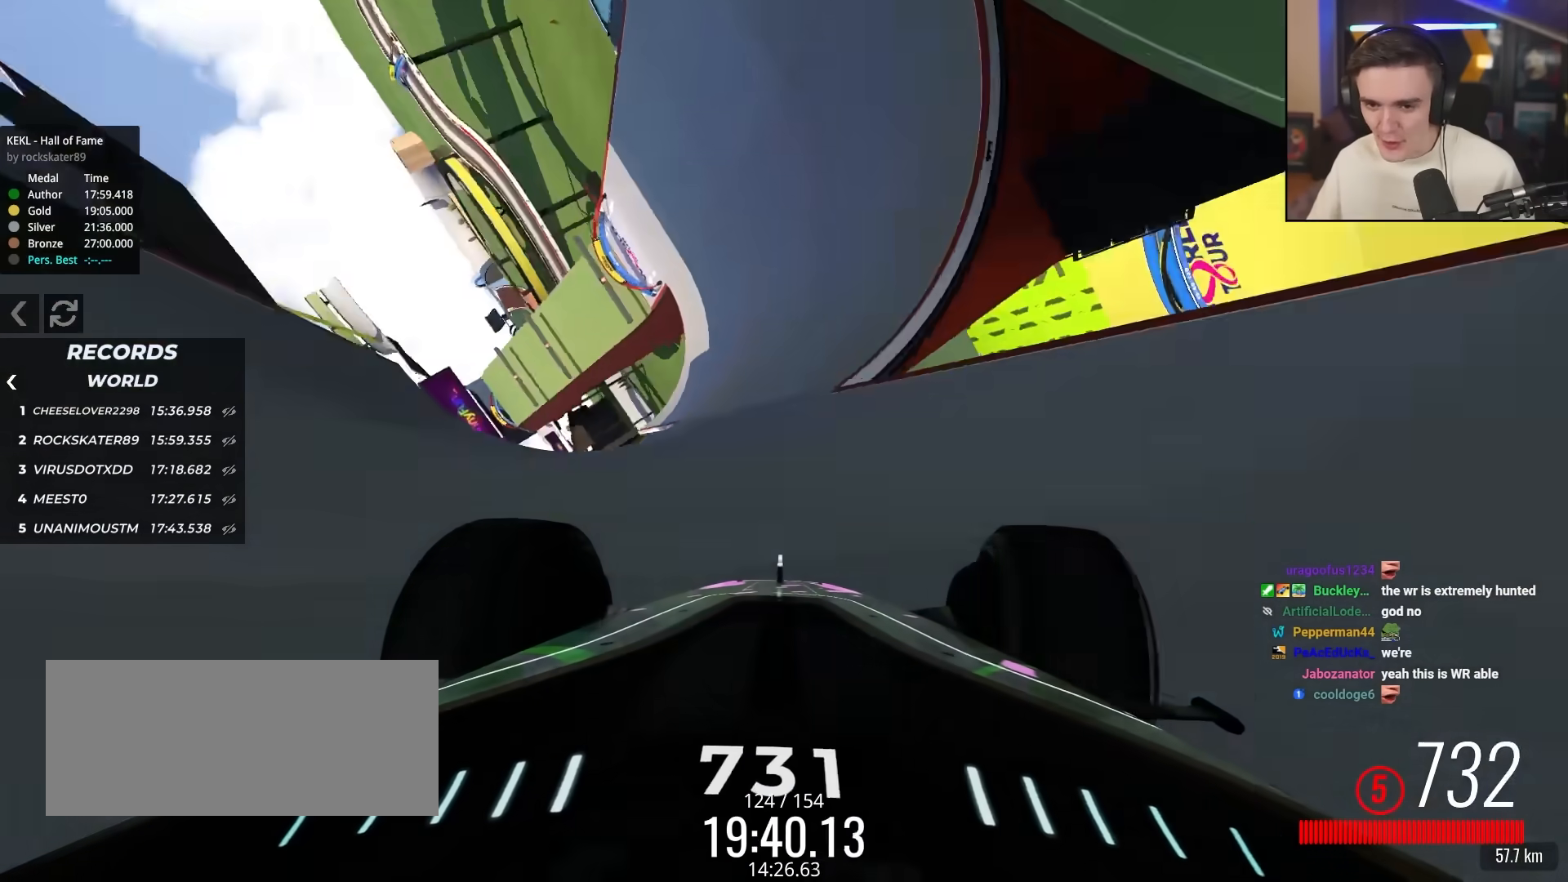
{"keys": ["right"], "events": [[233, "right", "up"], [283, "right", "down"], [333, "up", "up"]]}
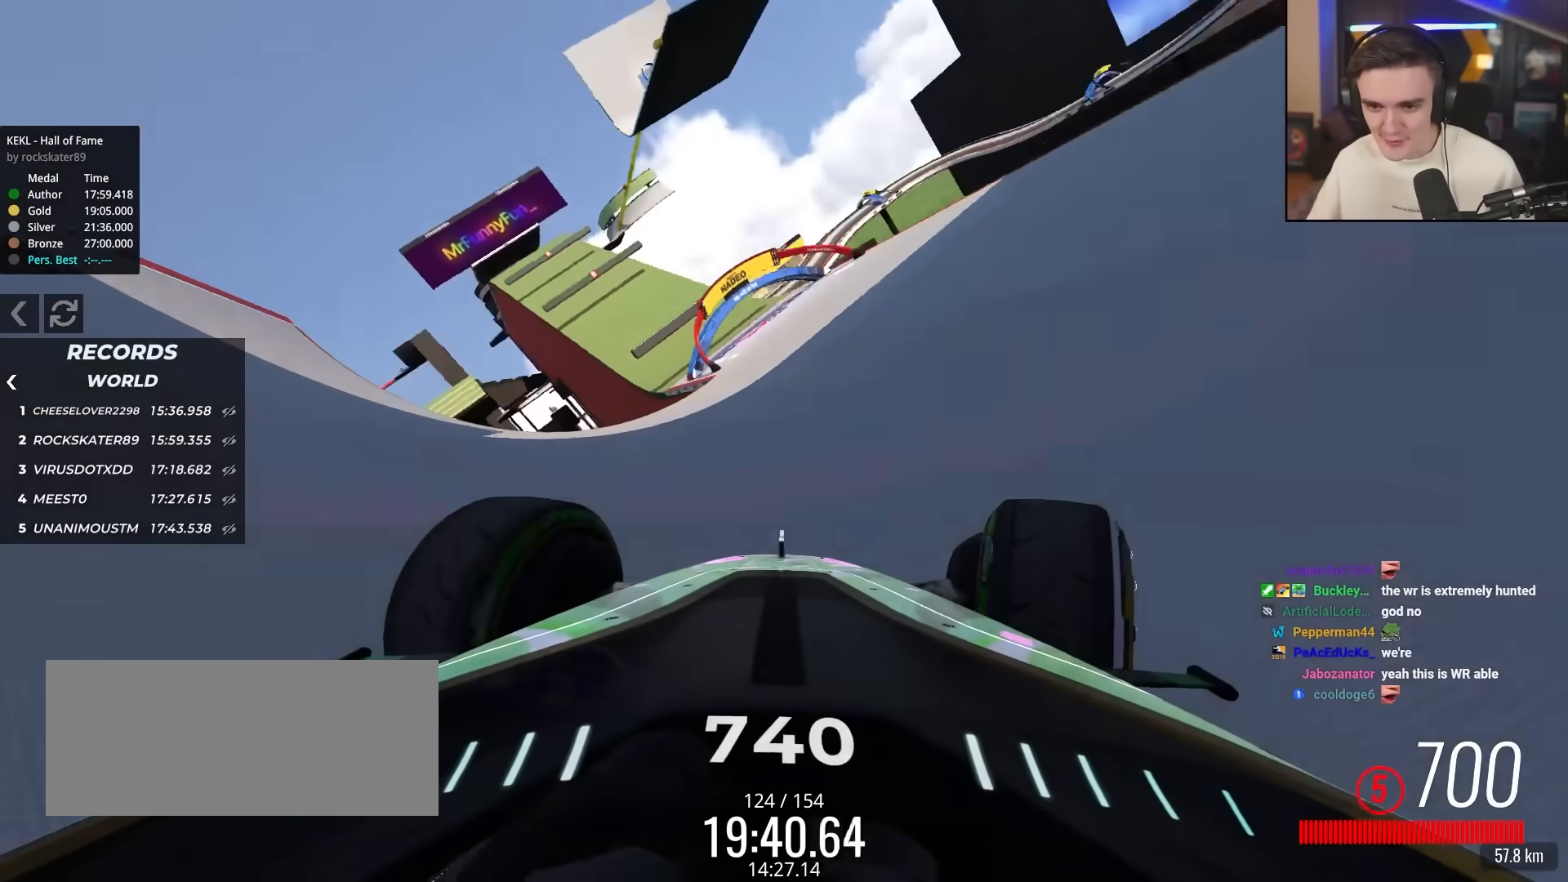
{"keys": ["left", "up"], "events": [[17, "right", "up"], [67, "left", "down"], [483, "up", "down"]]}
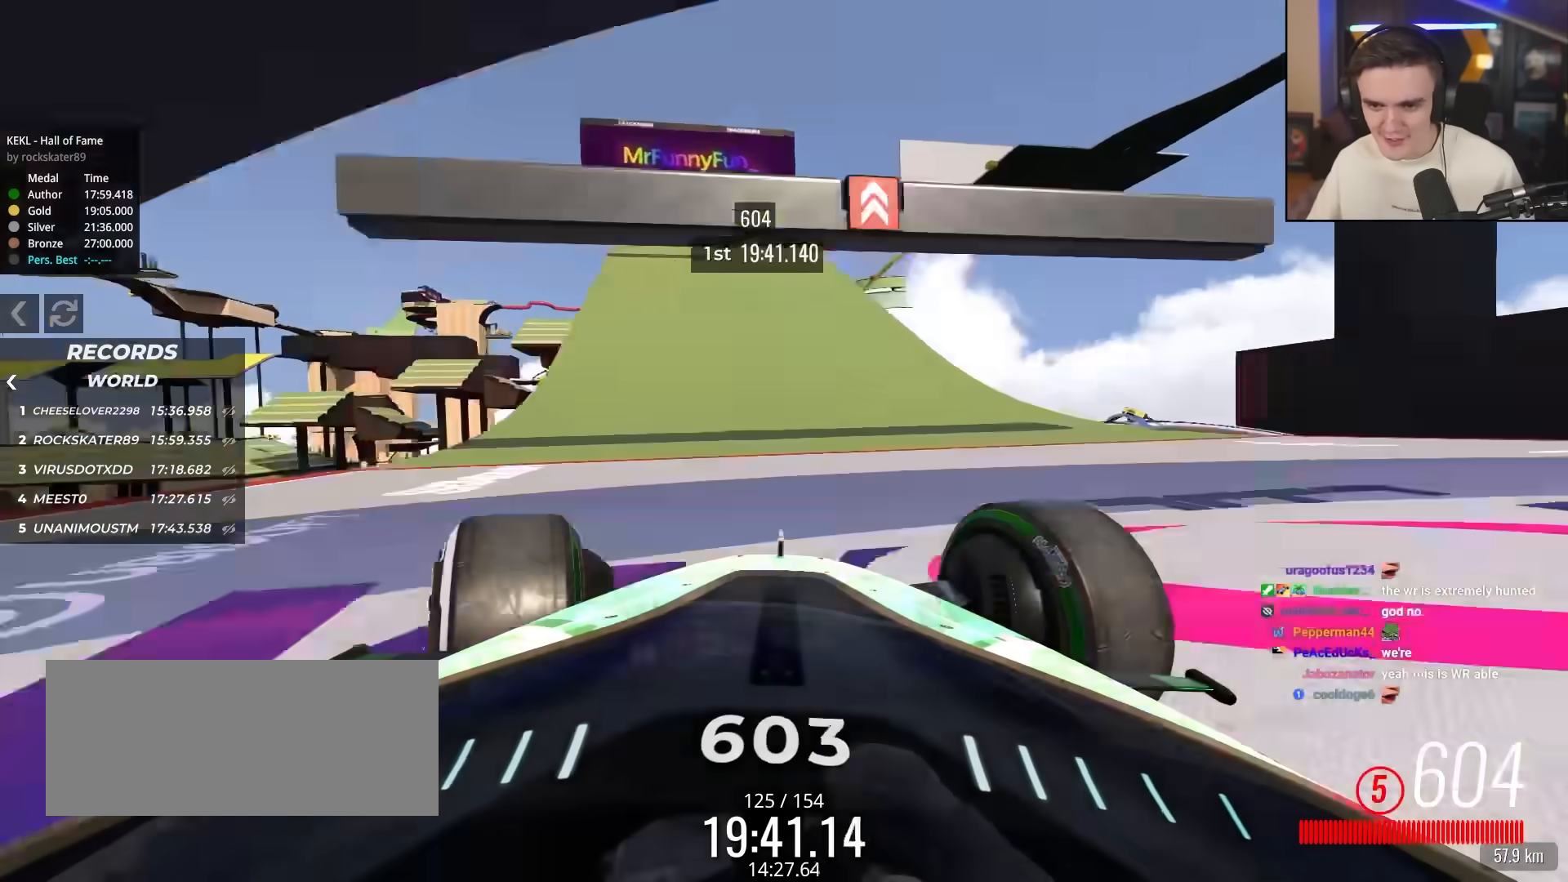
{"keys": ["up"], "events": [[217, "left", "up"], [267, "right", "down"], [450, "right", "up"]]}